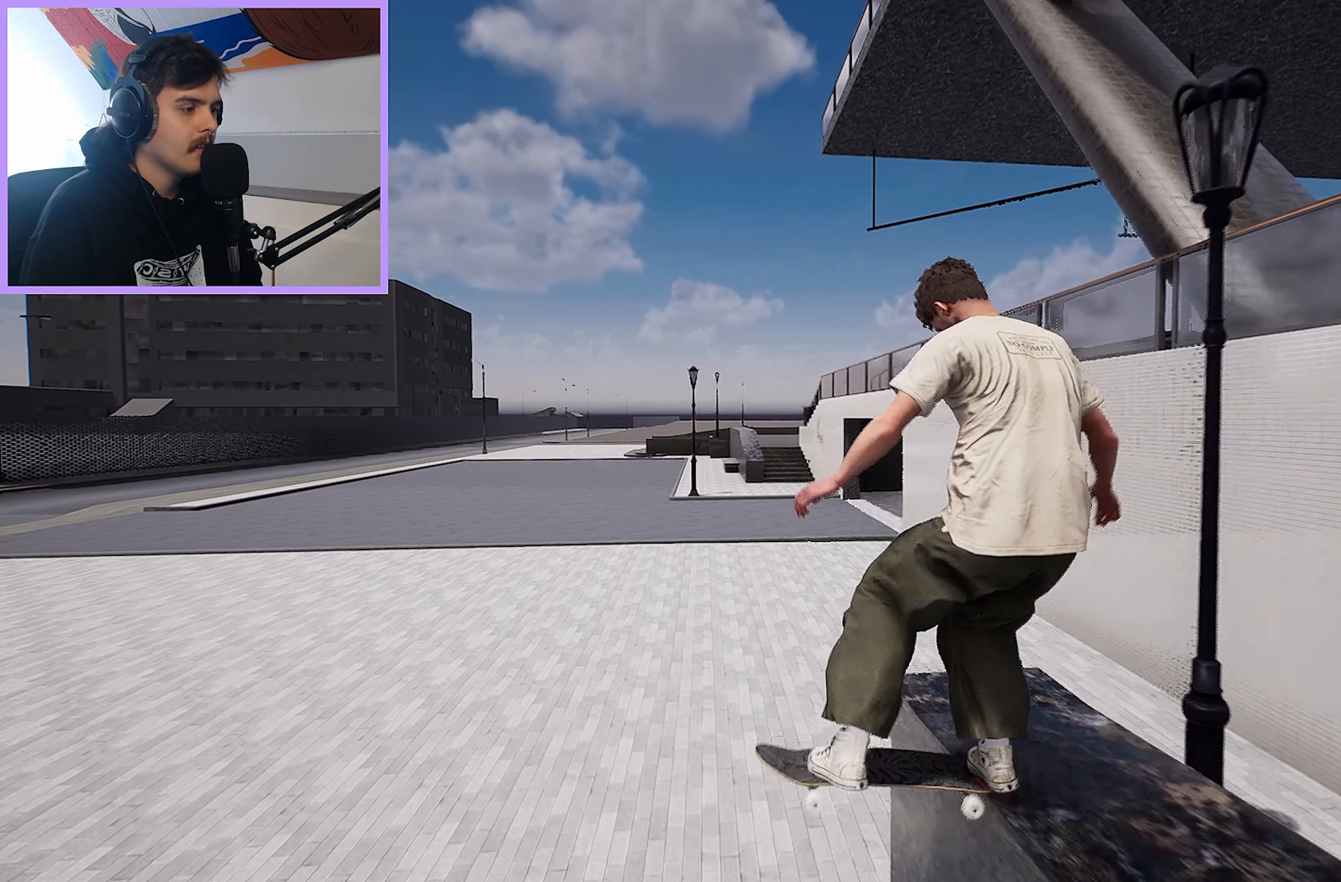
Gameplay with a controller (Xbox layout); each line is a JSON object with the inputs held at the frame after it. "events" lists button and stick changes between this image and that frame as [ms after this image, input, new state], when the widget could be followed in between.
{"buttons": [], "left_stick": "center", "right_stick": "center", "events": [[67, "R2", "up"], [417, "R2", "down"], [500, "R2", "up"]]}
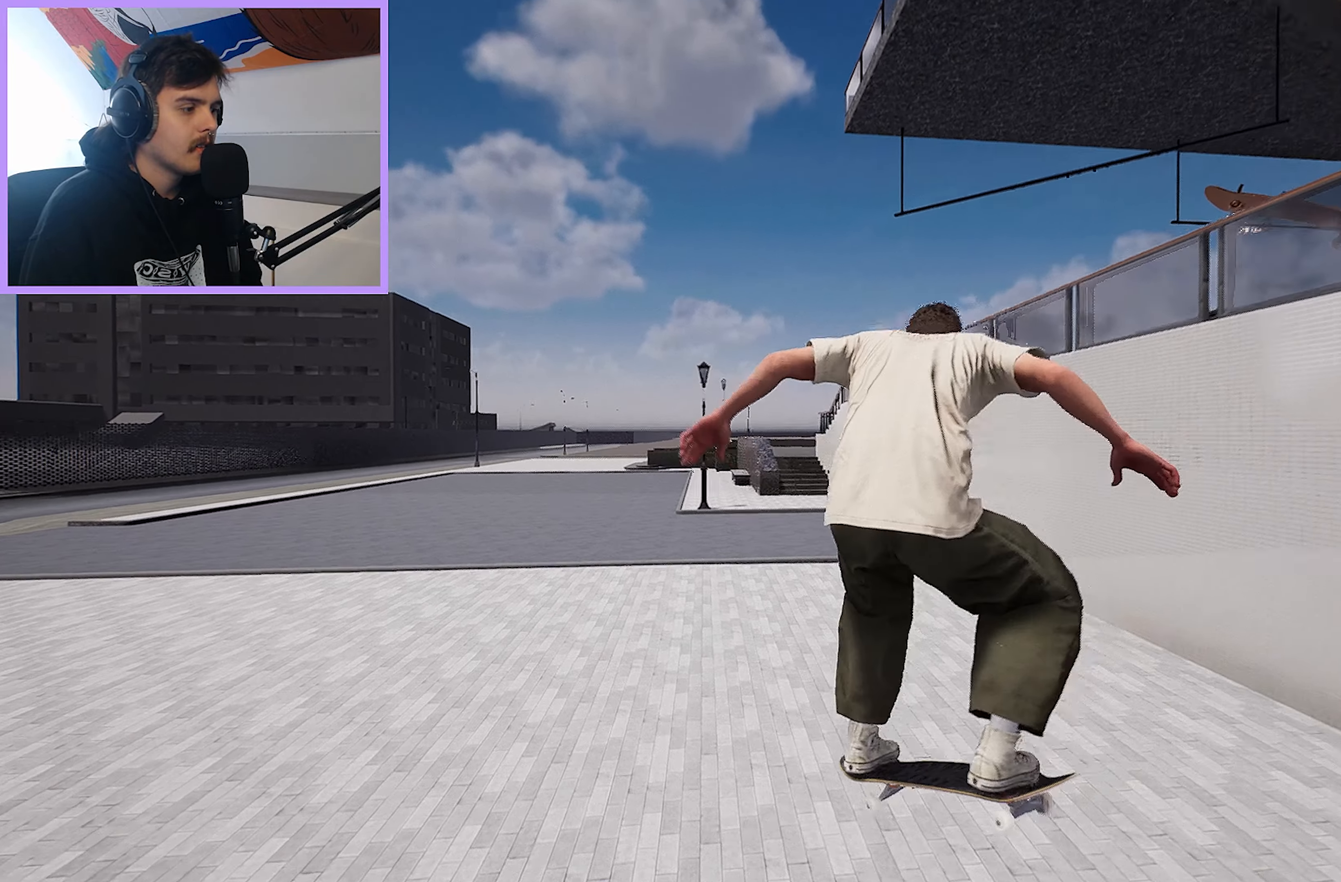
{"buttons": [], "left_stick": "center", "right_stick": "center", "events": [[33, "DPAD_RIGHT", "down"], [117, "DPAD_RIGHT", "up"]]}
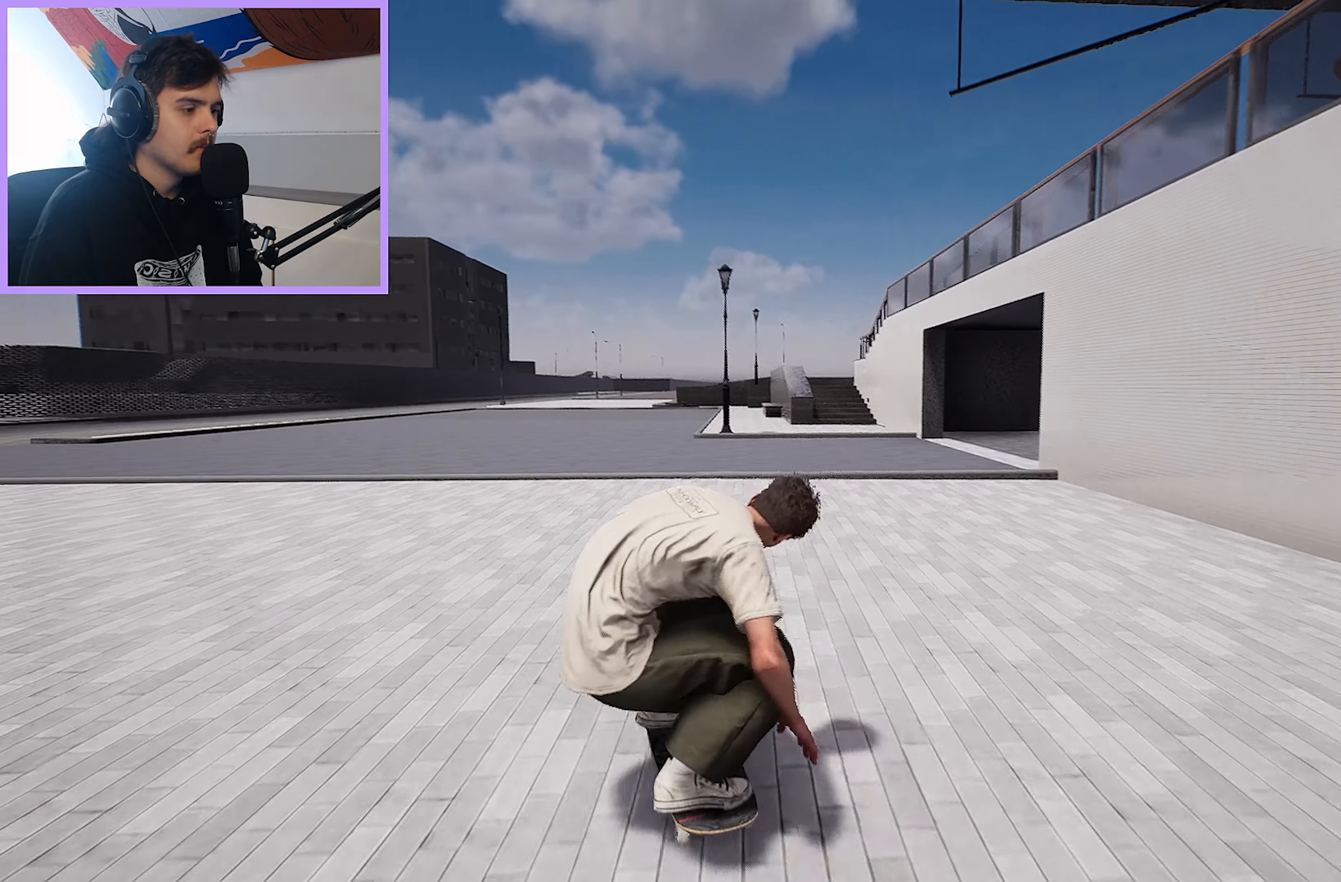
{"buttons": [], "left_stick": "center", "right_stick": "center", "events": []}
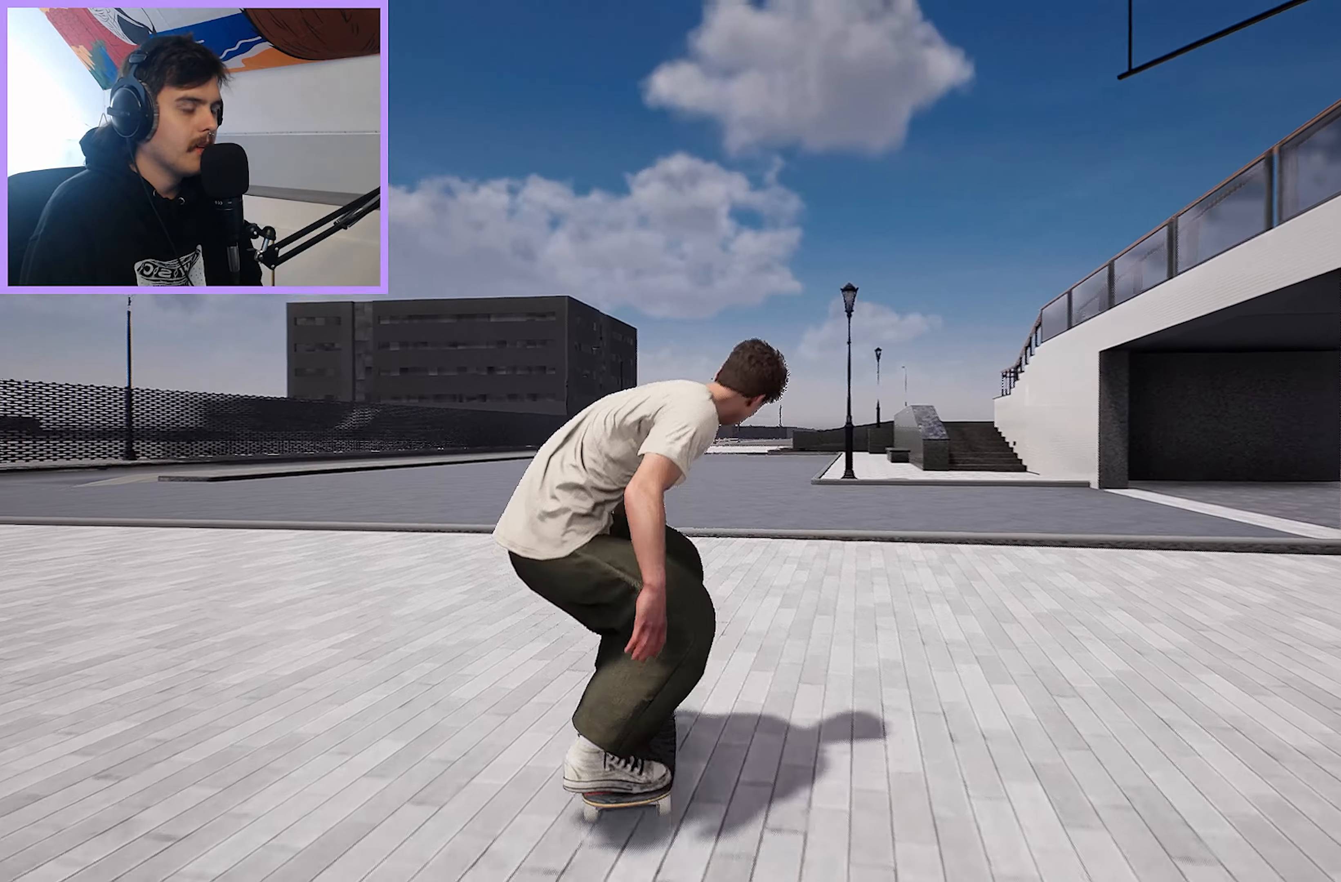
{"buttons": ["R2"], "left_stick": "center", "right_stick": "left", "events": [[33, "left_stick", "up"], [383, "right_stick", "left"], [433, "R2", "down"], [467, "left_stick", "center"]]}
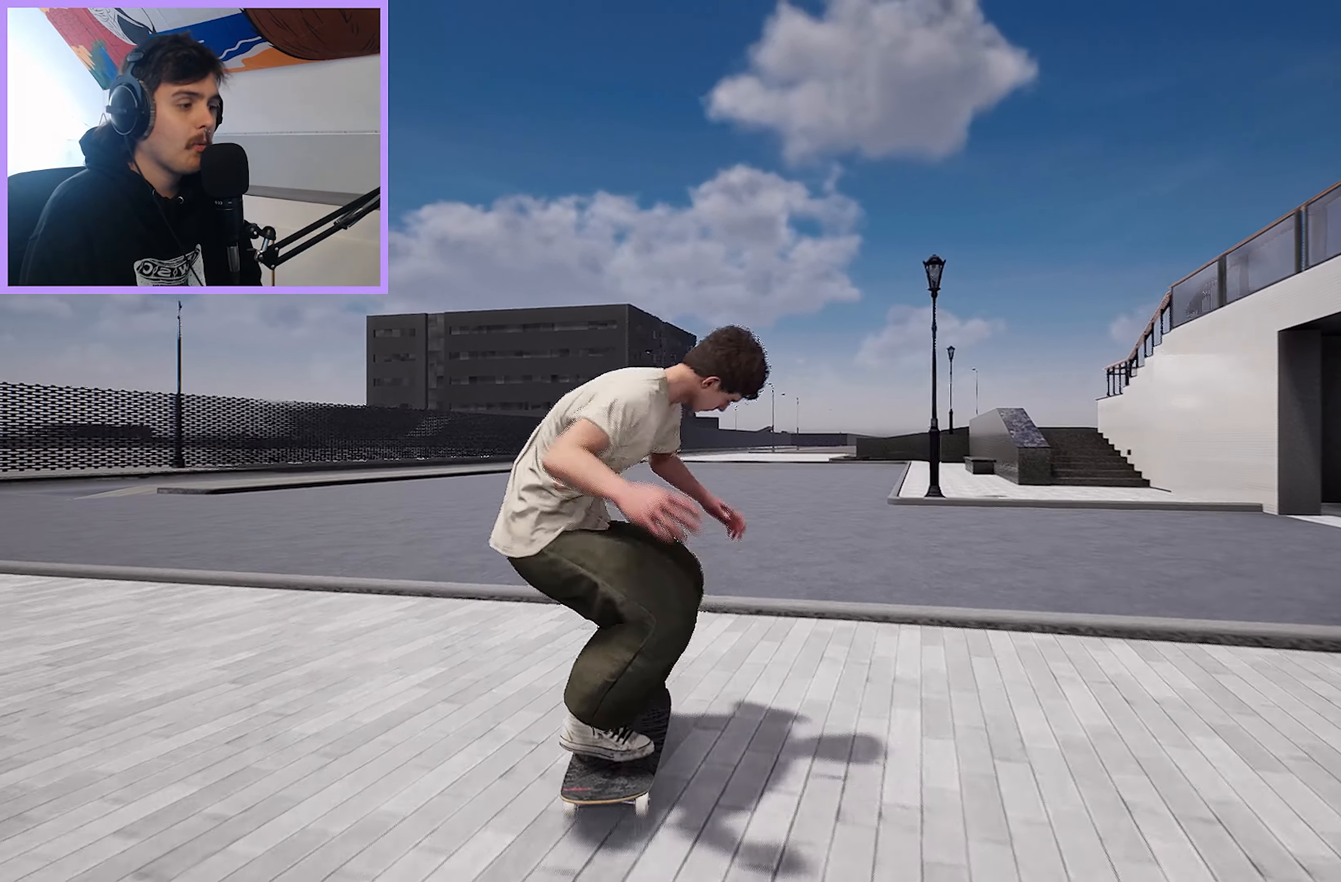
{"buttons": [], "left_stick": "up", "right_stick": "down", "events": [[17, "R2", "up"], [67, "right_stick", "center"], [483, "left_stick", "up"], [500, "right_stick", "down"]]}
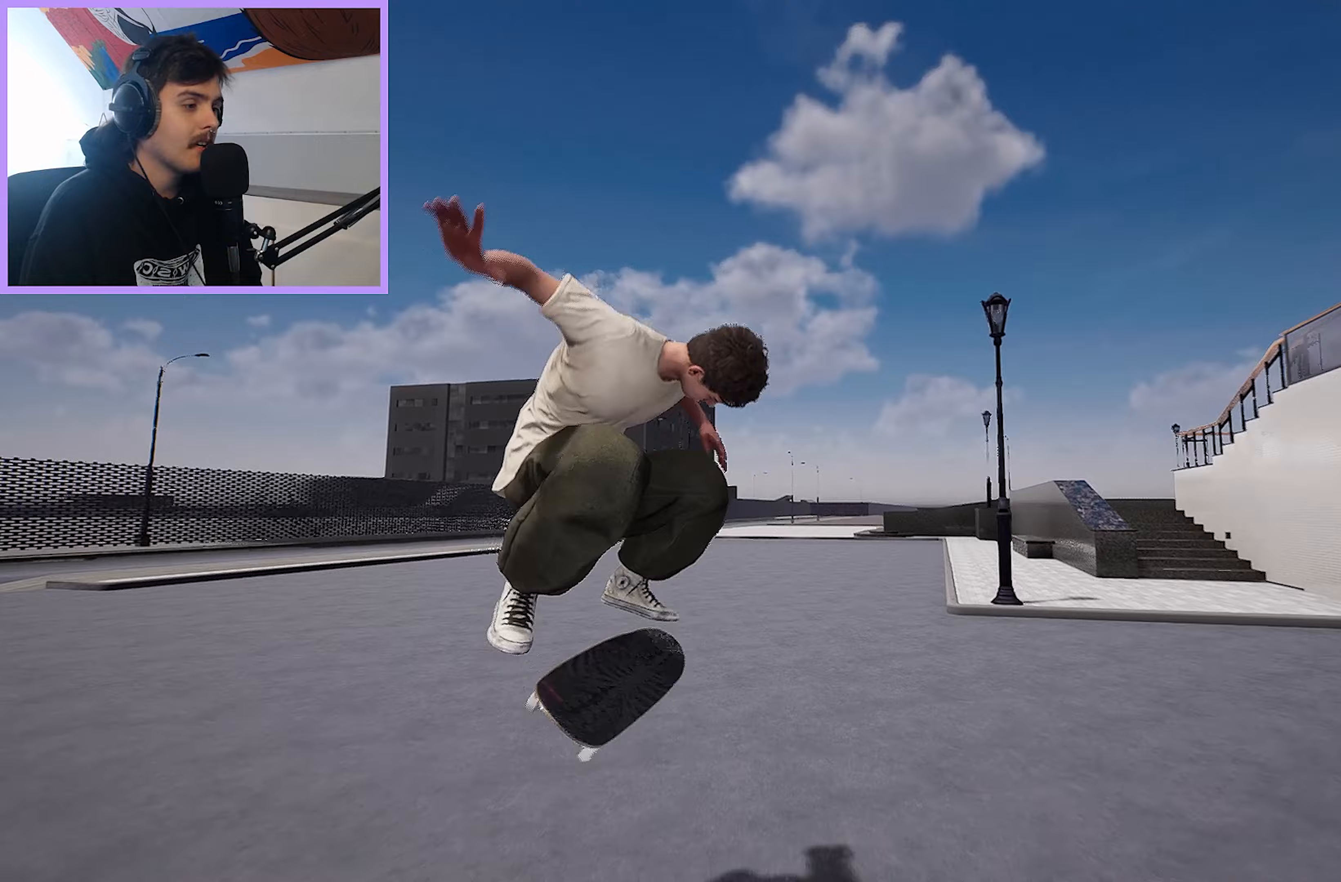
{"buttons": ["R2"], "left_stick": "center", "right_stick": "center", "events": [[83, "right_stick", "center"], [100, "left_stick", "center"], [500, "R2", "down"]]}
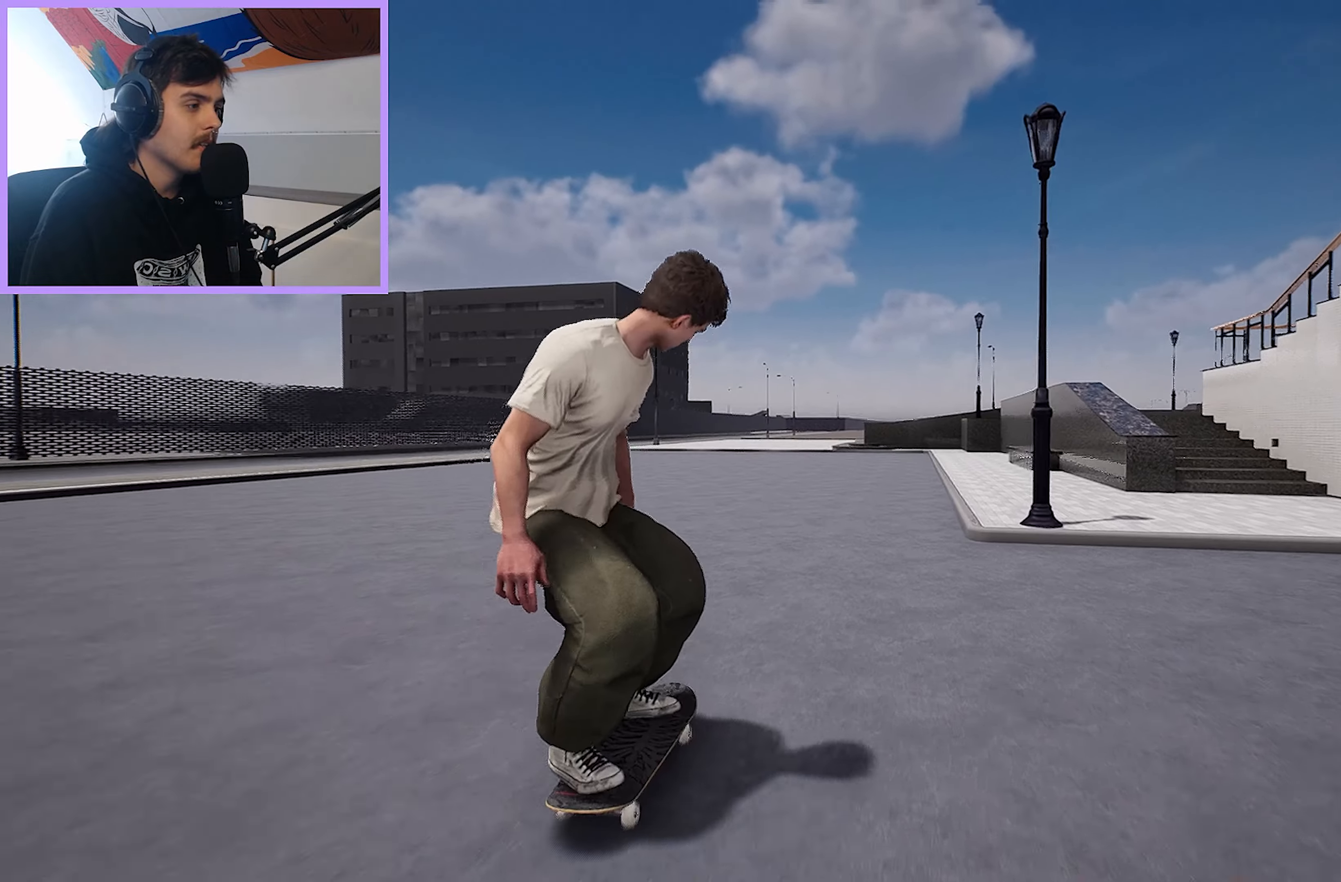
{"buttons": ["R2"], "left_stick": "center", "right_stick": "center", "events": [[117, "R2", "up"], [450, "R2", "down"]]}
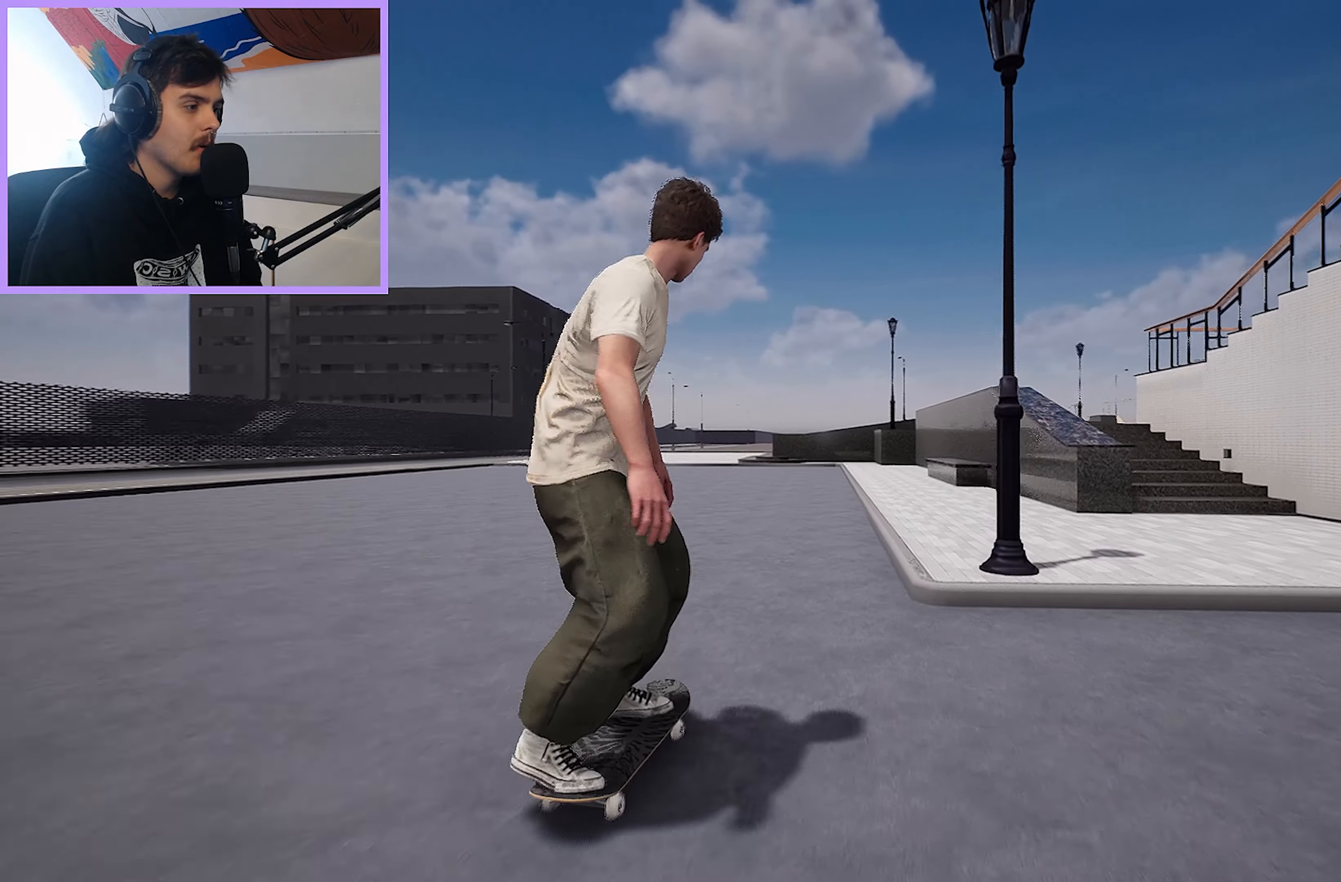
{"buttons": [], "left_stick": "center", "right_stick": "center", "events": [[17, "R2", "up"], [267, "R2", "down"], [367, "R2", "up"]]}
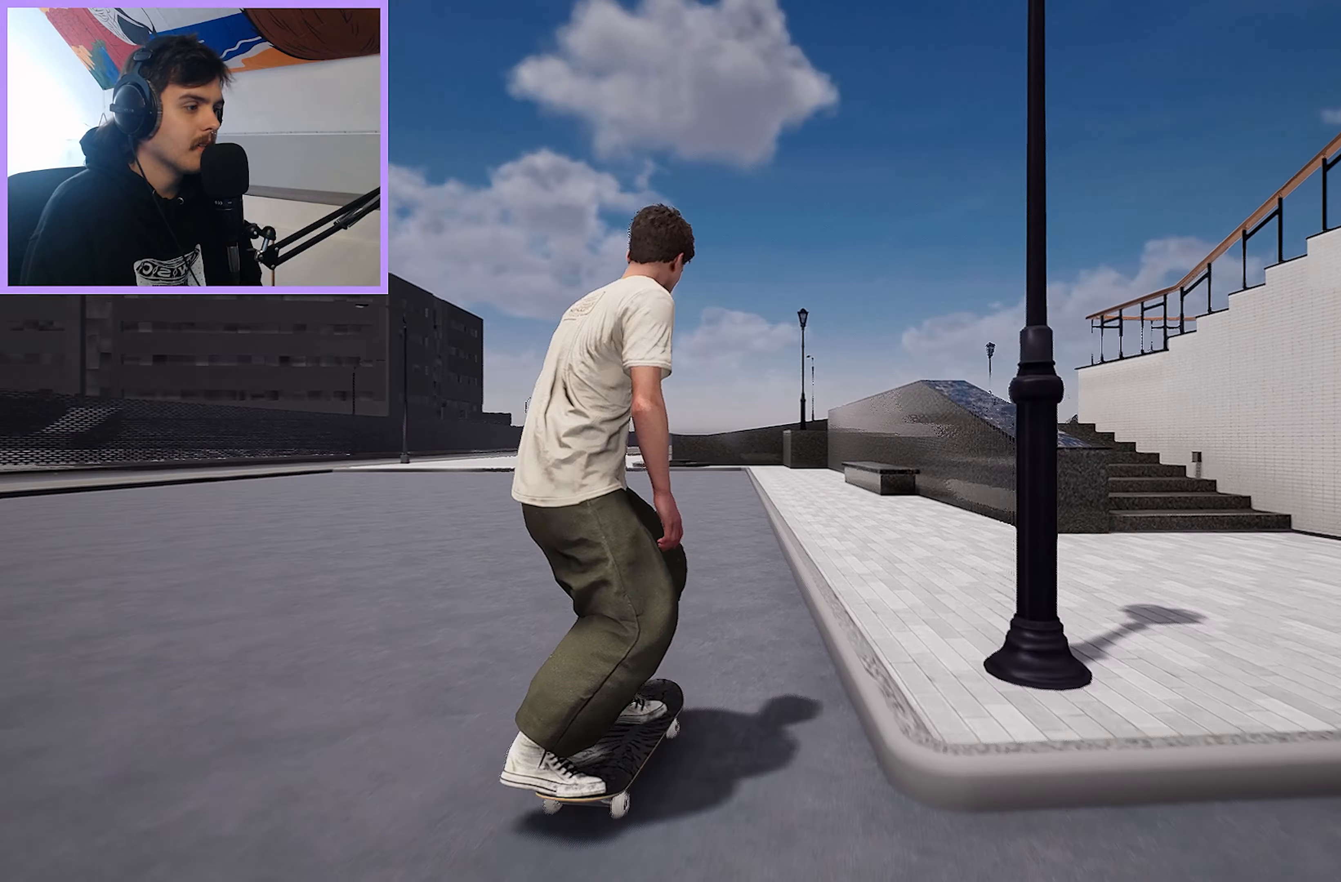
{"buttons": [], "left_stick": "center", "right_stick": "center", "events": [[50, "right_stick", "right"], [133, "right_stick", "down"], [167, "left_stick", "up"], [183, "R2", "down"], [250, "right_stick", "center"], [267, "R2", "up"], [267, "Y", "down"], [283, "Y", "up"], [400, "left_stick", "center"]]}
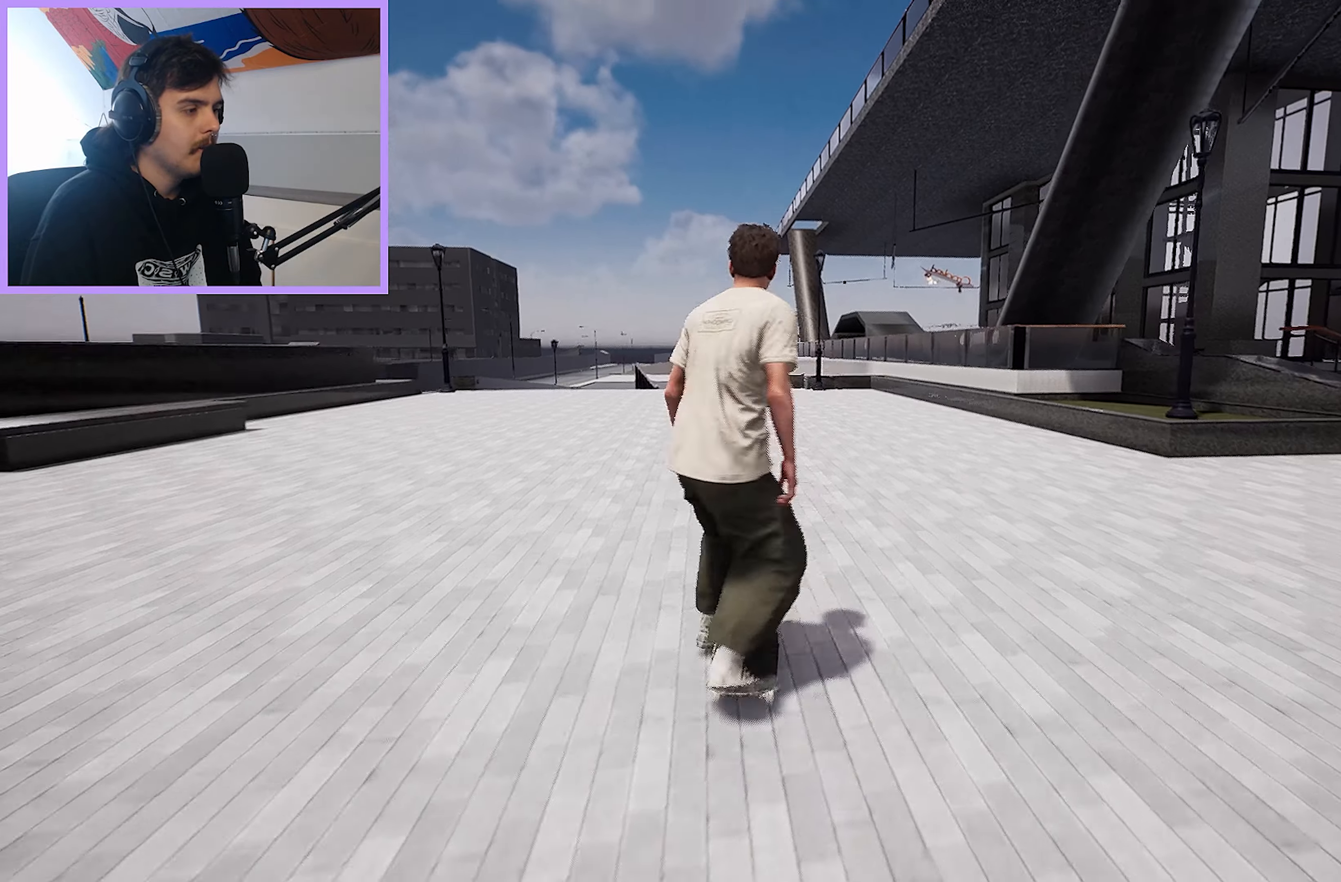
{"buttons": [], "left_stick": "center", "right_stick": "center", "events": []}
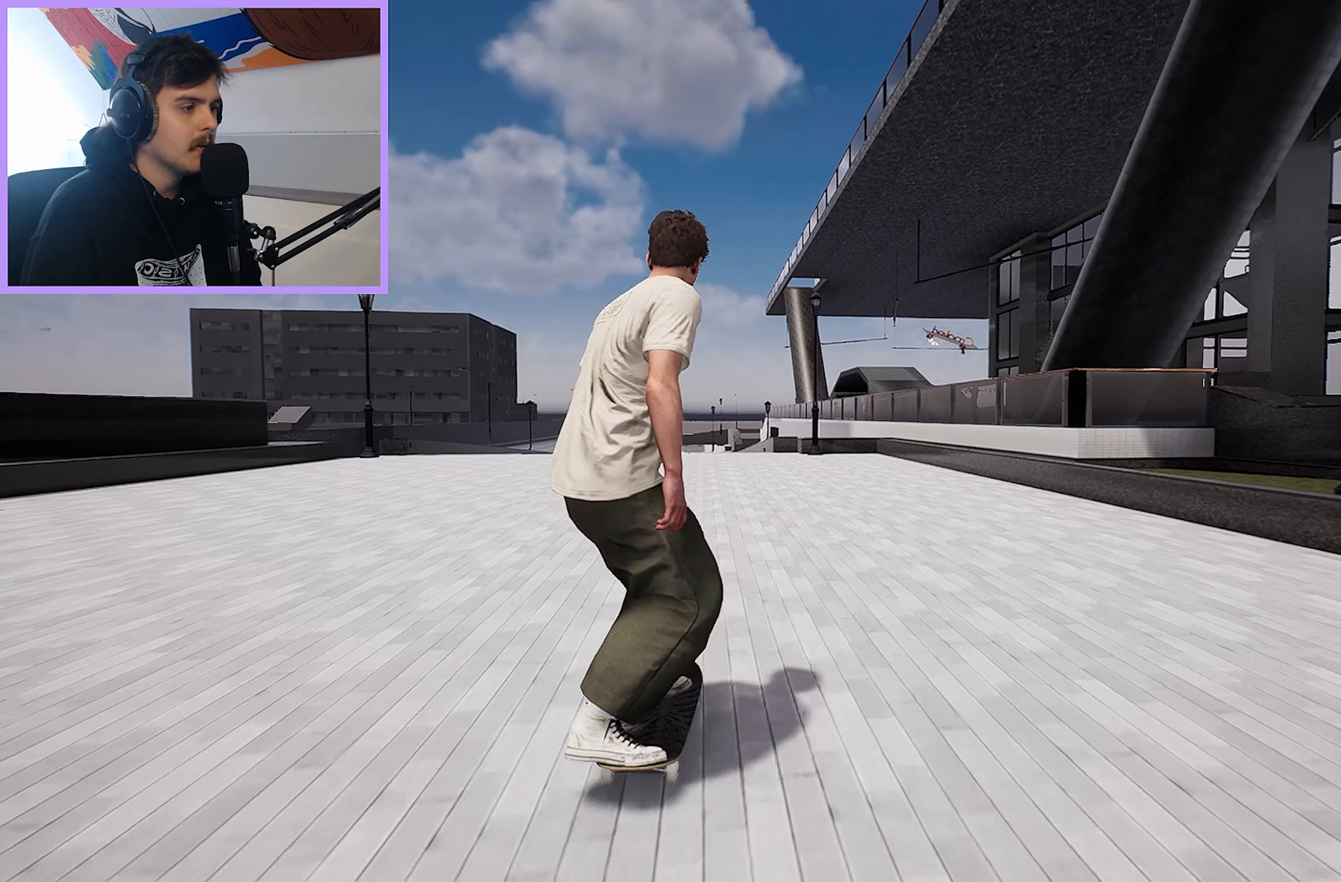
{"buttons": [], "left_stick": "center", "right_stick": "center", "events": [[183, "A", "down"], [267, "A", "up"]]}
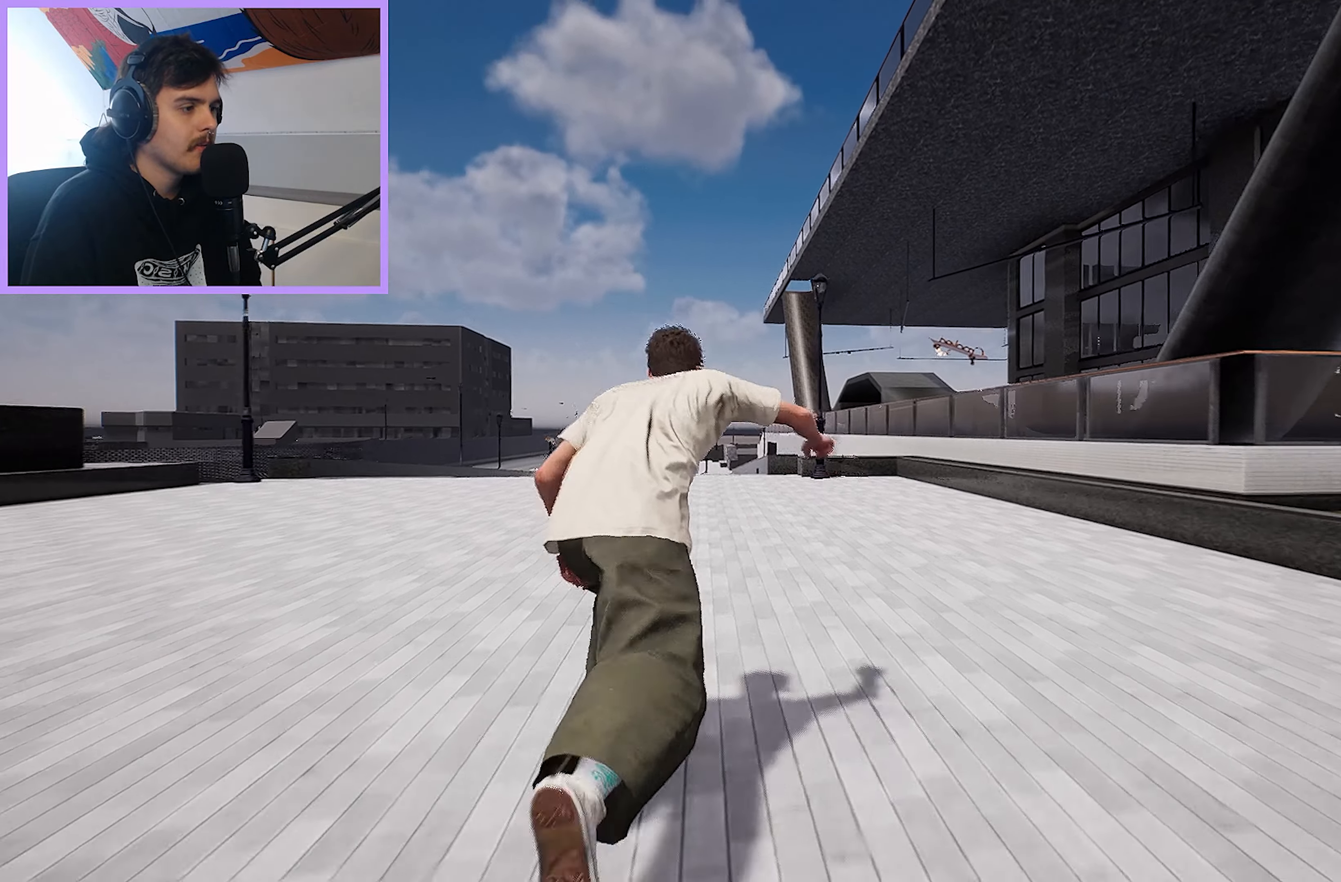
{"buttons": [], "left_stick": "center", "right_stick": "center", "events": []}
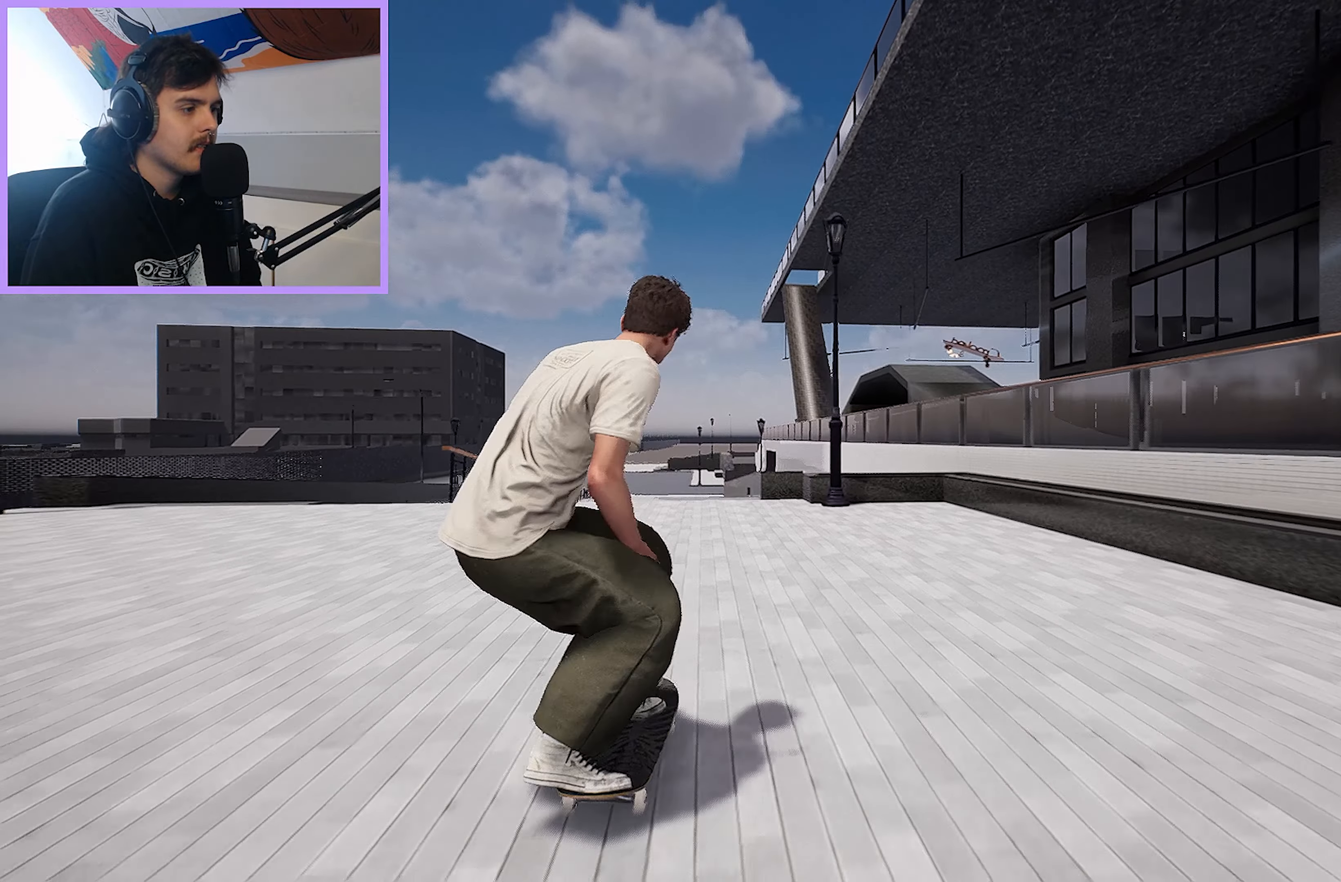
{"buttons": [], "left_stick": "center", "right_stick": "down", "events": [[33, "right_stick", "down"]]}
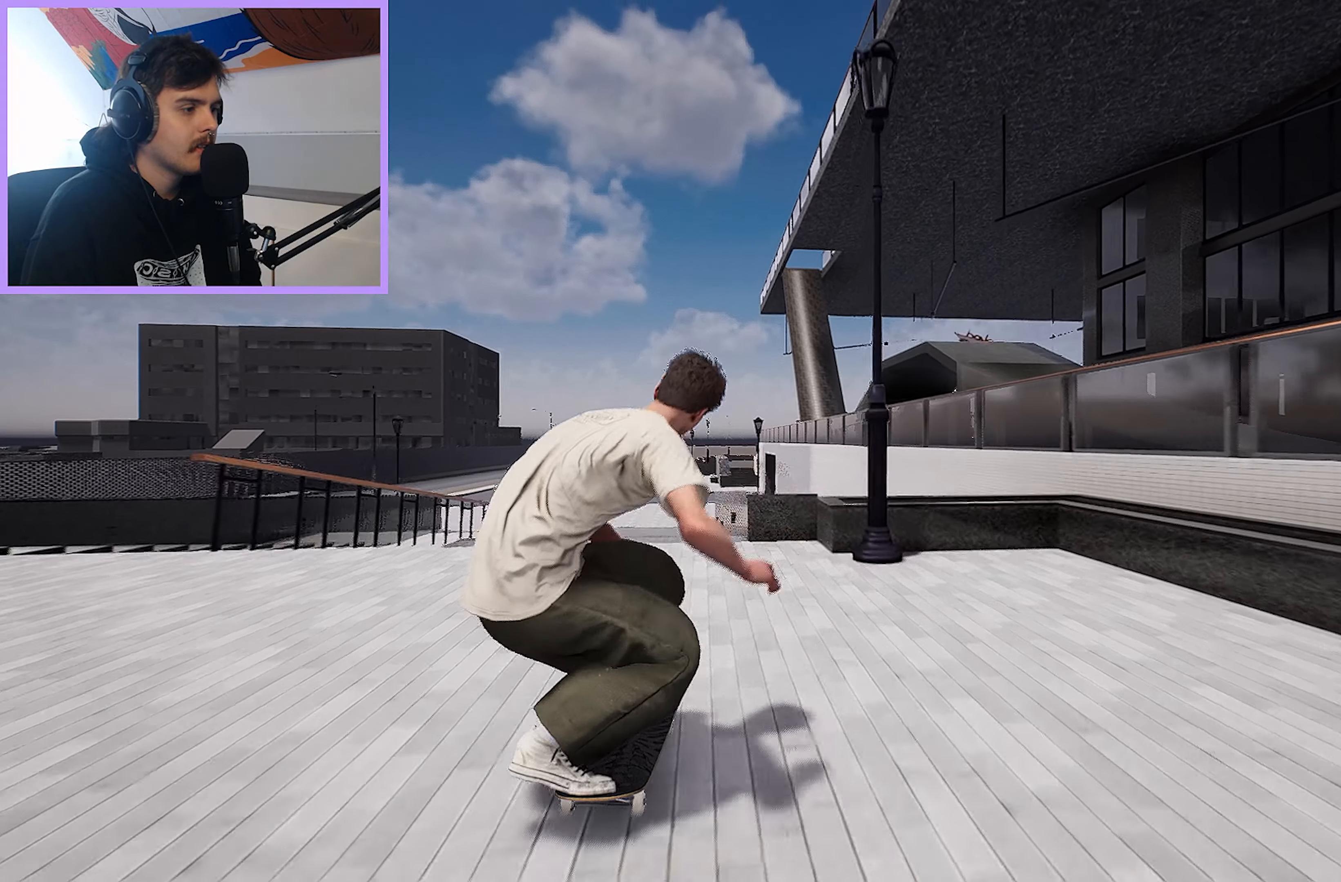
{"buttons": [], "left_stick": "up", "right_stick": "center", "events": [[183, "left_stick", "up"], [217, "right_stick", "center"], [300, "L2", "down"], [417, "L2", "up"]]}
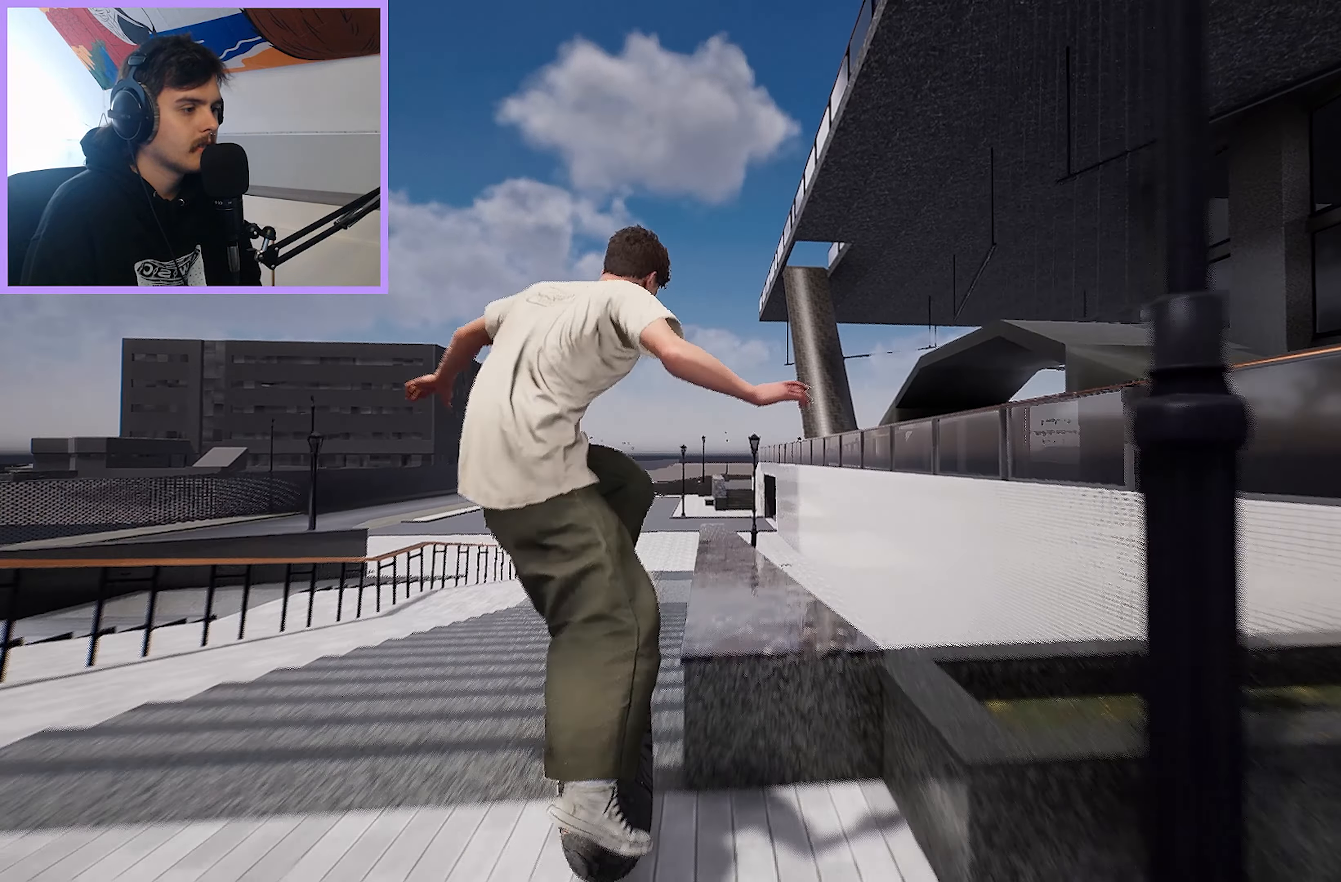
{"buttons": [], "left_stick": "up", "right_stick": "center", "events": [[50, "L2", "down"], [150, "L2", "up"], [367, "L2", "down"], [450, "L2", "up"]]}
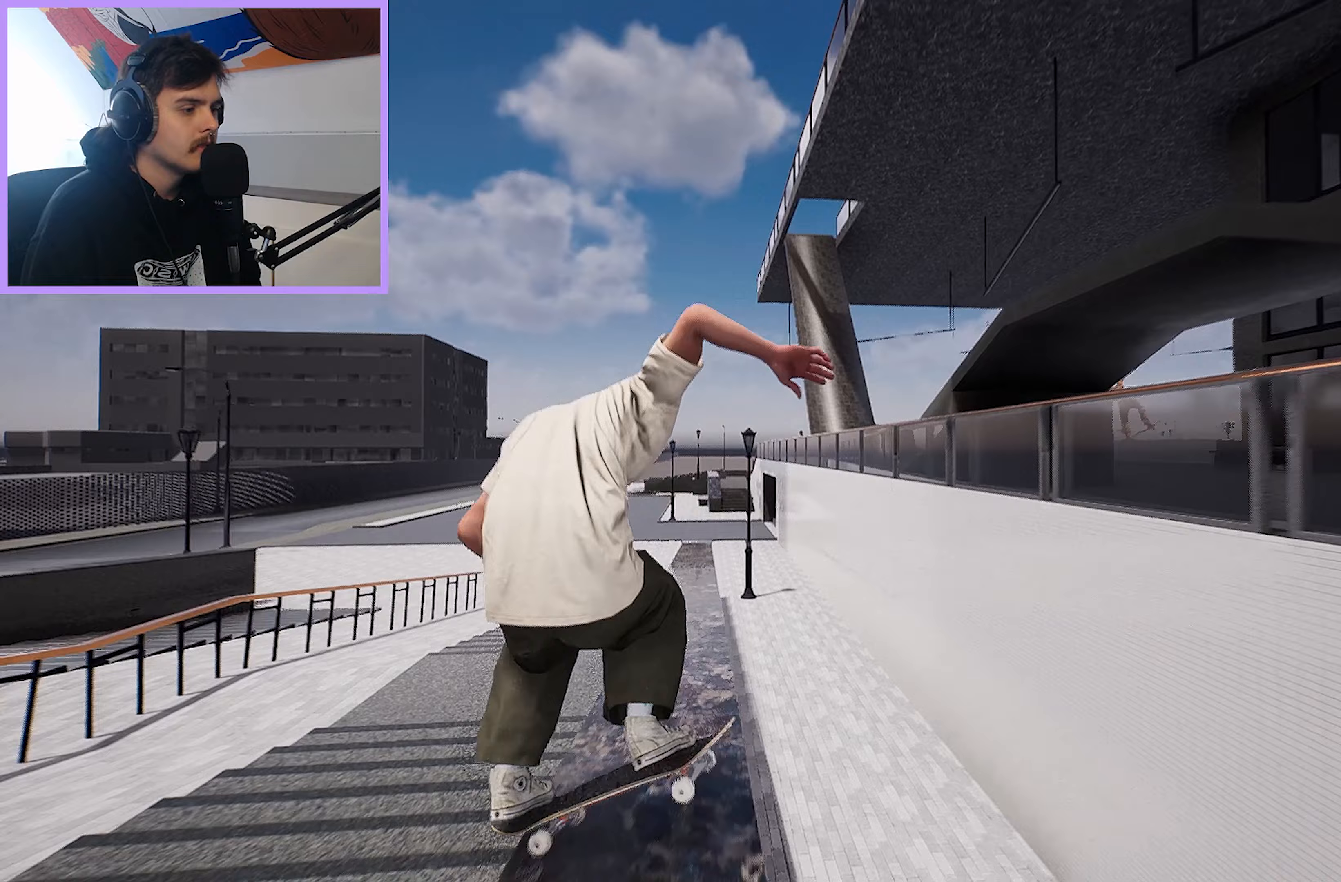
{"buttons": ["L2"], "left_stick": "up", "right_stick": "center", "events": [[433, "L2", "down"]]}
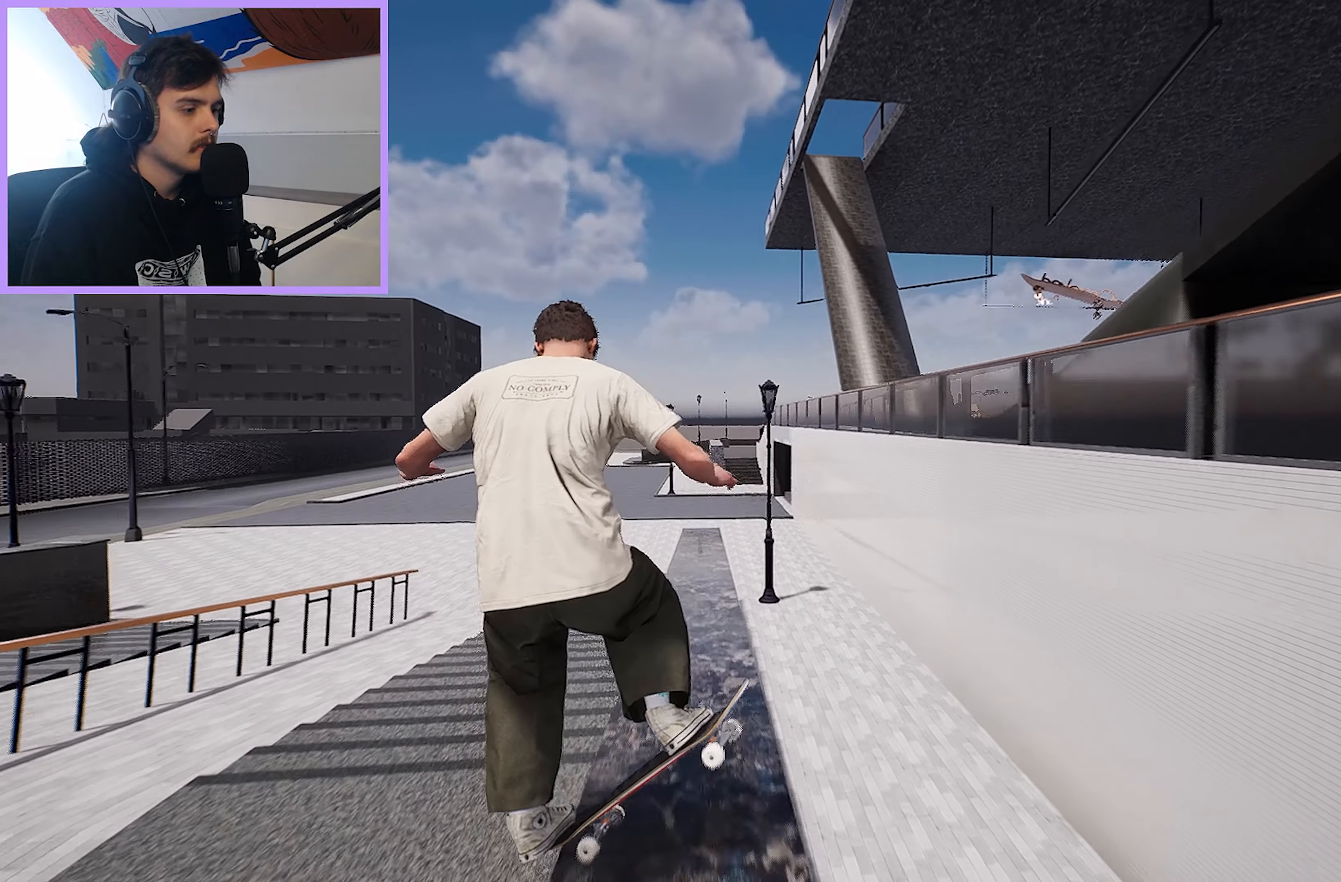
{"buttons": [], "left_stick": "up", "right_stick": "center", "events": [[17, "L2", "up"], [217, "L2", "down"], [283, "L2", "up"]]}
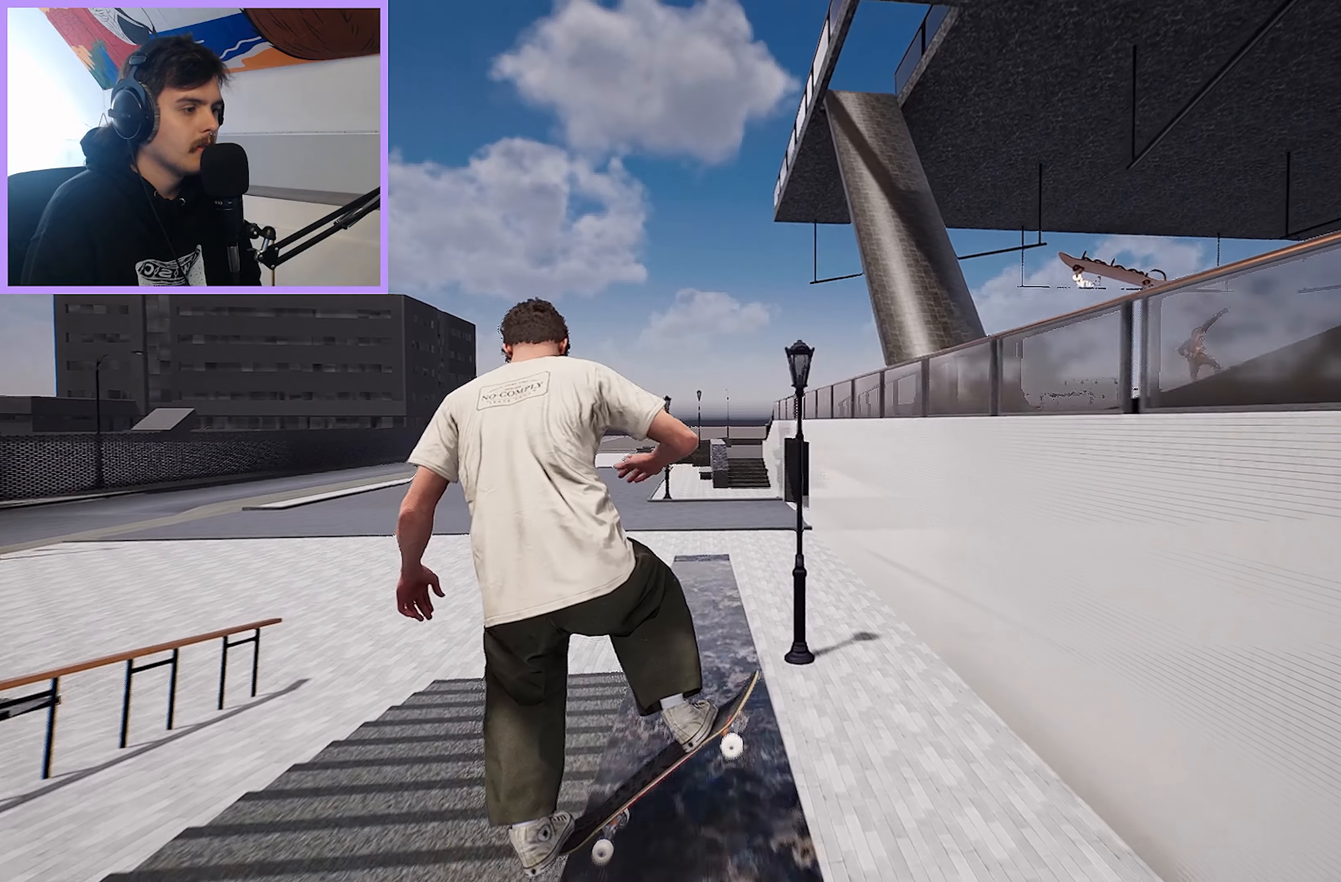
{"buttons": [], "left_stick": "up", "right_stick": "center", "events": []}
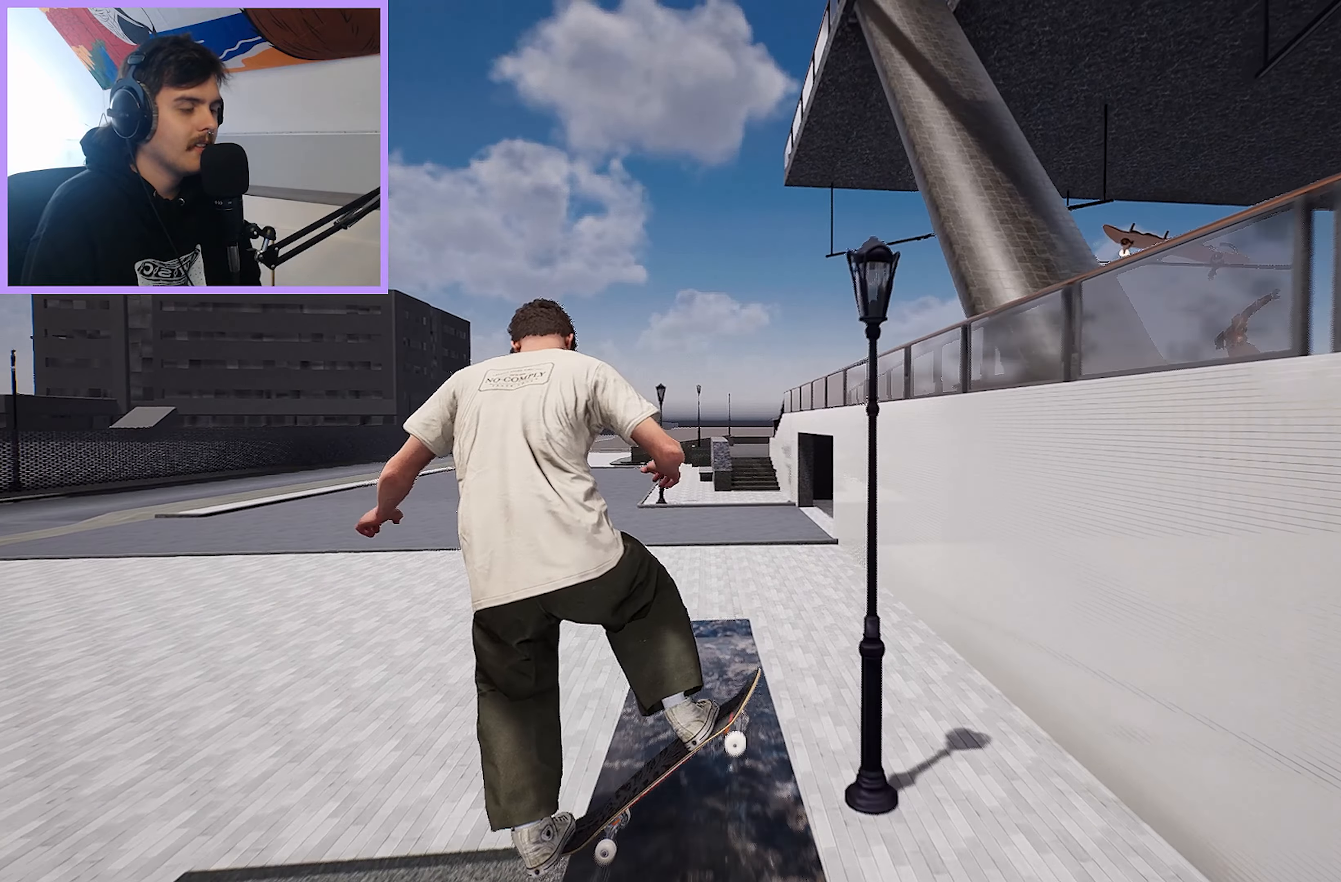
{"buttons": ["R2"], "left_stick": "center", "right_stick": "center", "events": [[333, "R2", "down"], [417, "left_stick", "center"]]}
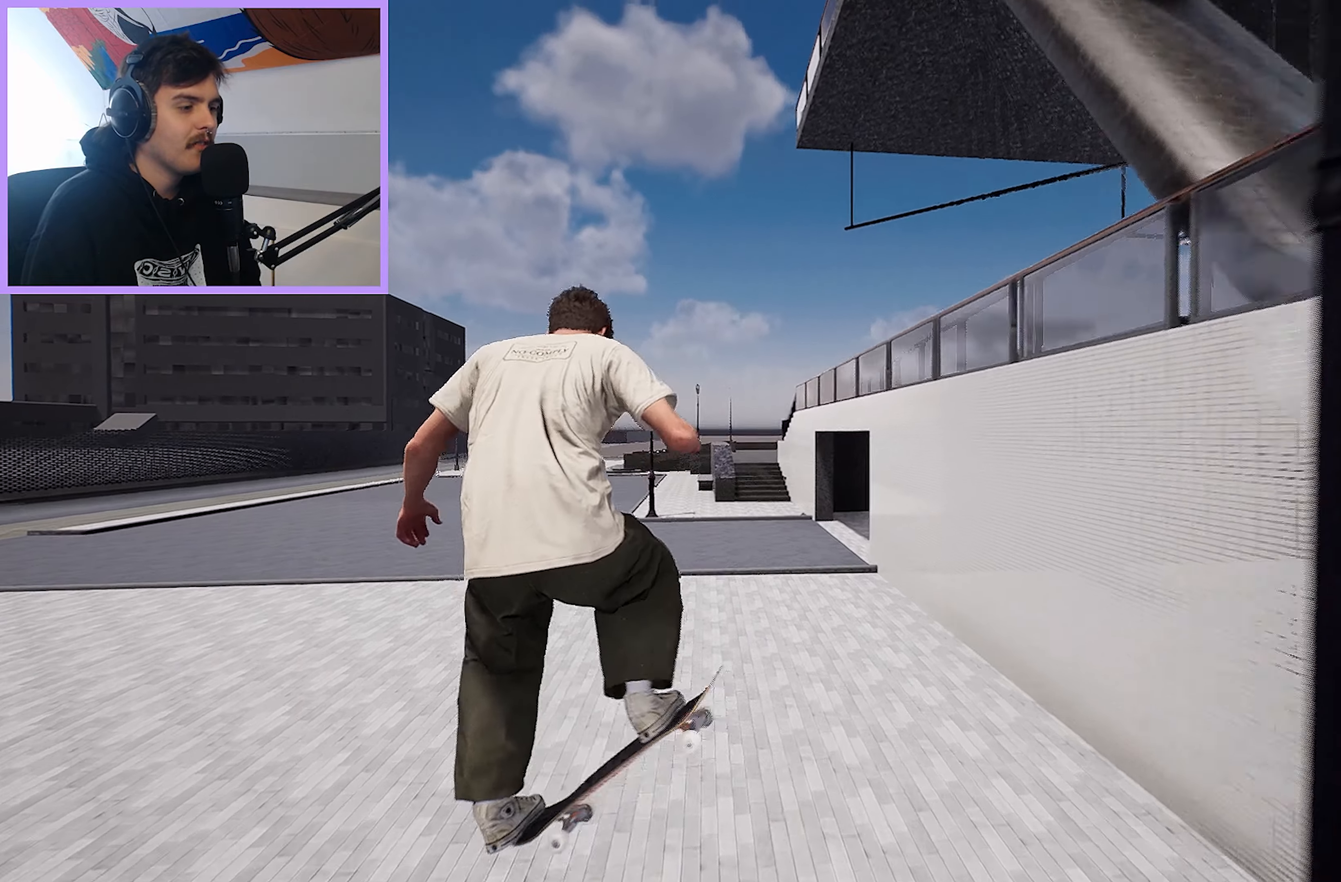
{"buttons": [], "left_stick": "center", "right_stick": "center", "events": [[50, "R2", "up"], [383, "R2", "down"], [483, "R2", "up"]]}
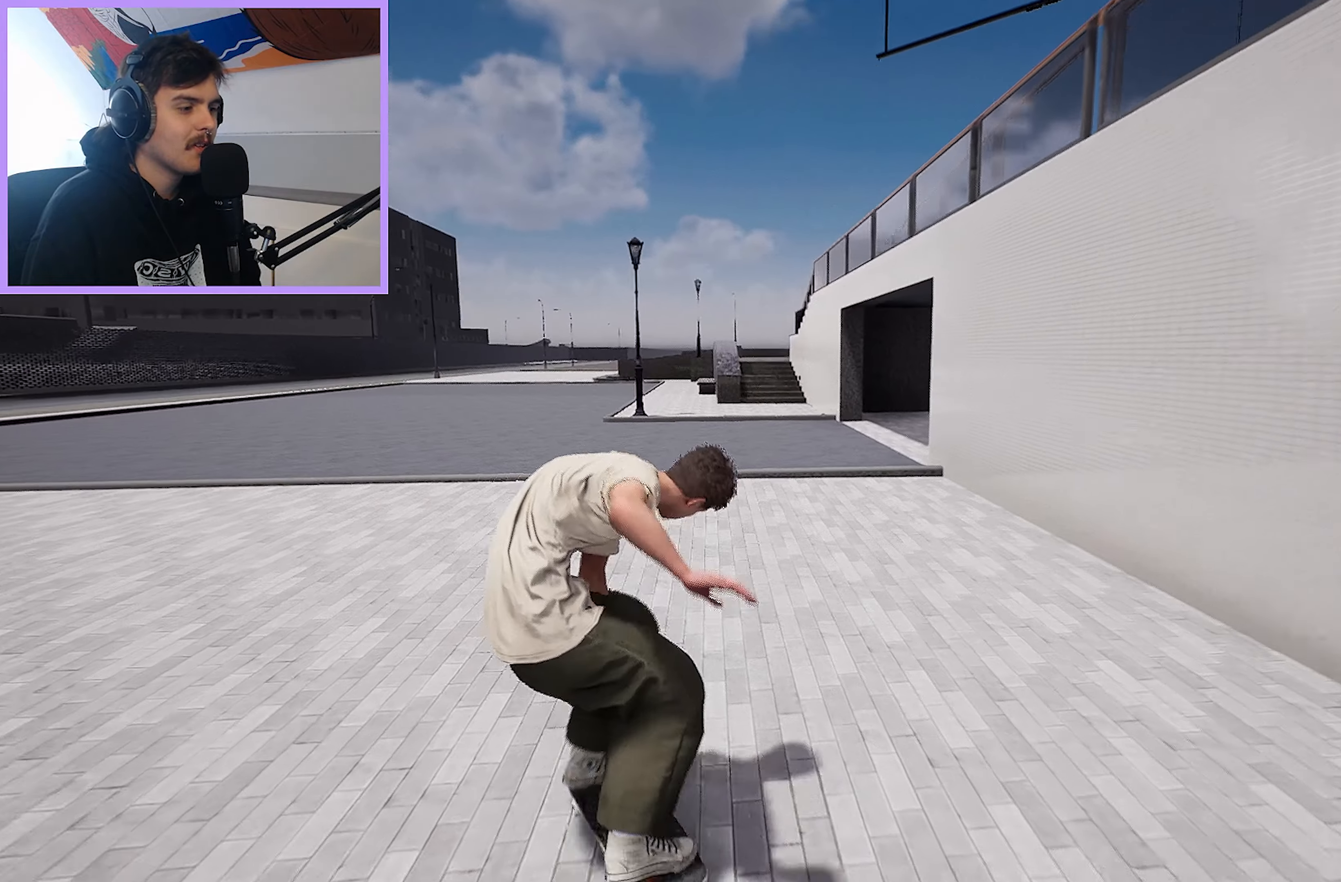
{"buttons": [], "left_stick": "up", "right_stick": "center", "events": [[400, "left_stick", "up"]]}
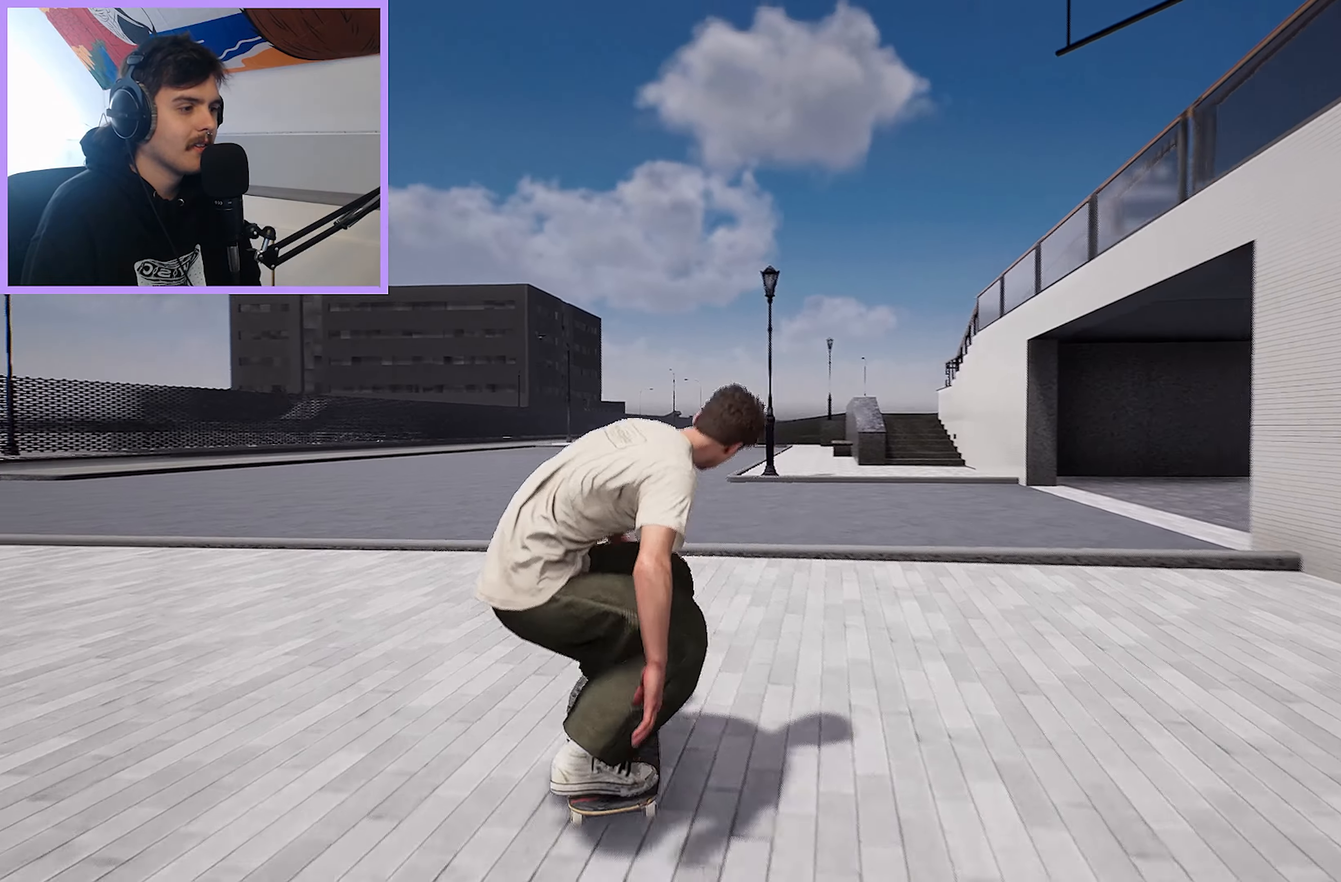
{"buttons": ["R2"], "left_stick": "center", "right_stick": "center", "events": [[100, "right_stick", "down"], [150, "R2", "down"], [167, "left_stick", "center"], [200, "right_stick", "center"]]}
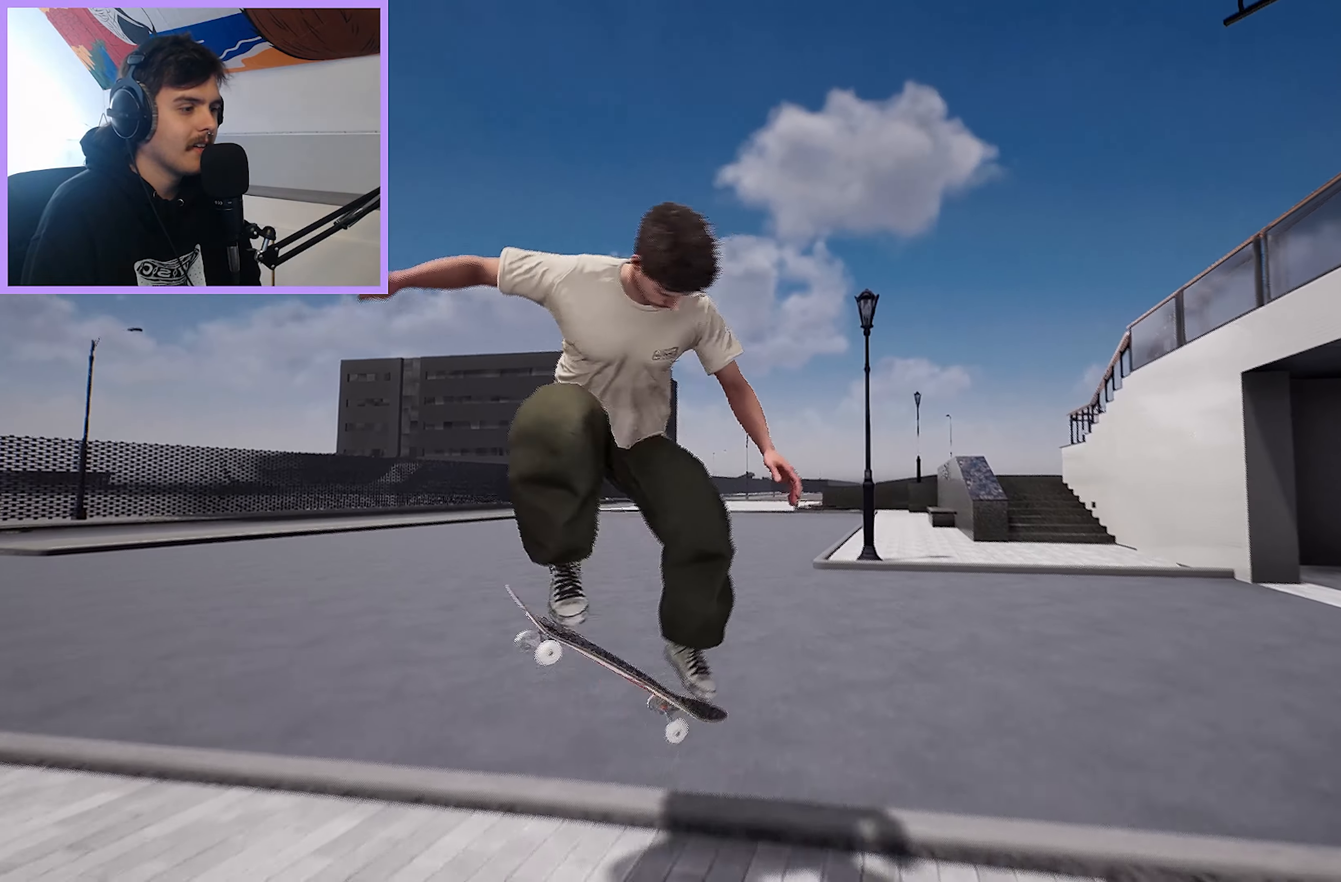
{"buttons": [], "left_stick": "center", "right_stick": "center", "events": [[100, "R2", "up"]]}
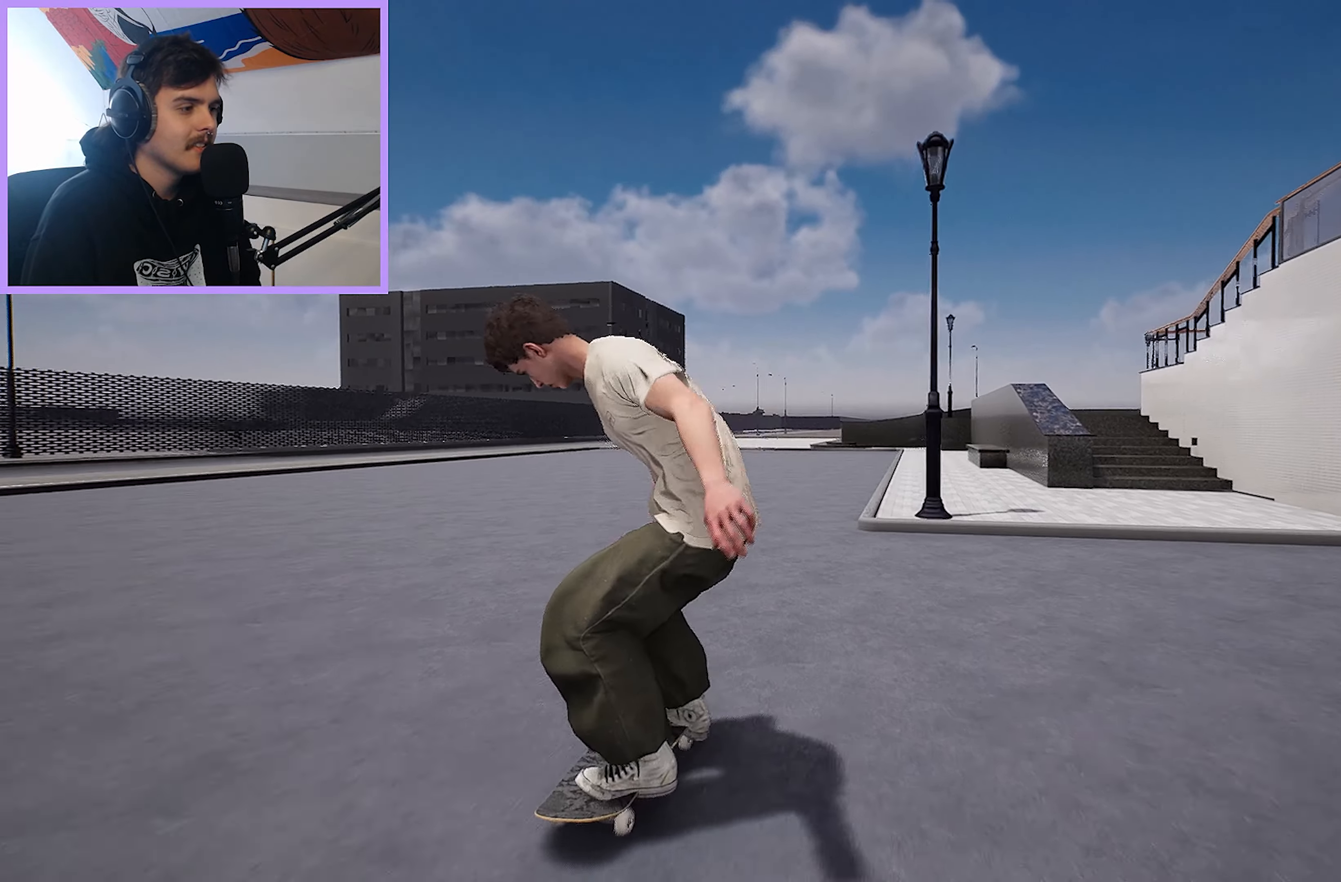
{"buttons": [], "left_stick": "center", "right_stick": "center", "events": [[217, "R2", "down"], [317, "R2", "up"]]}
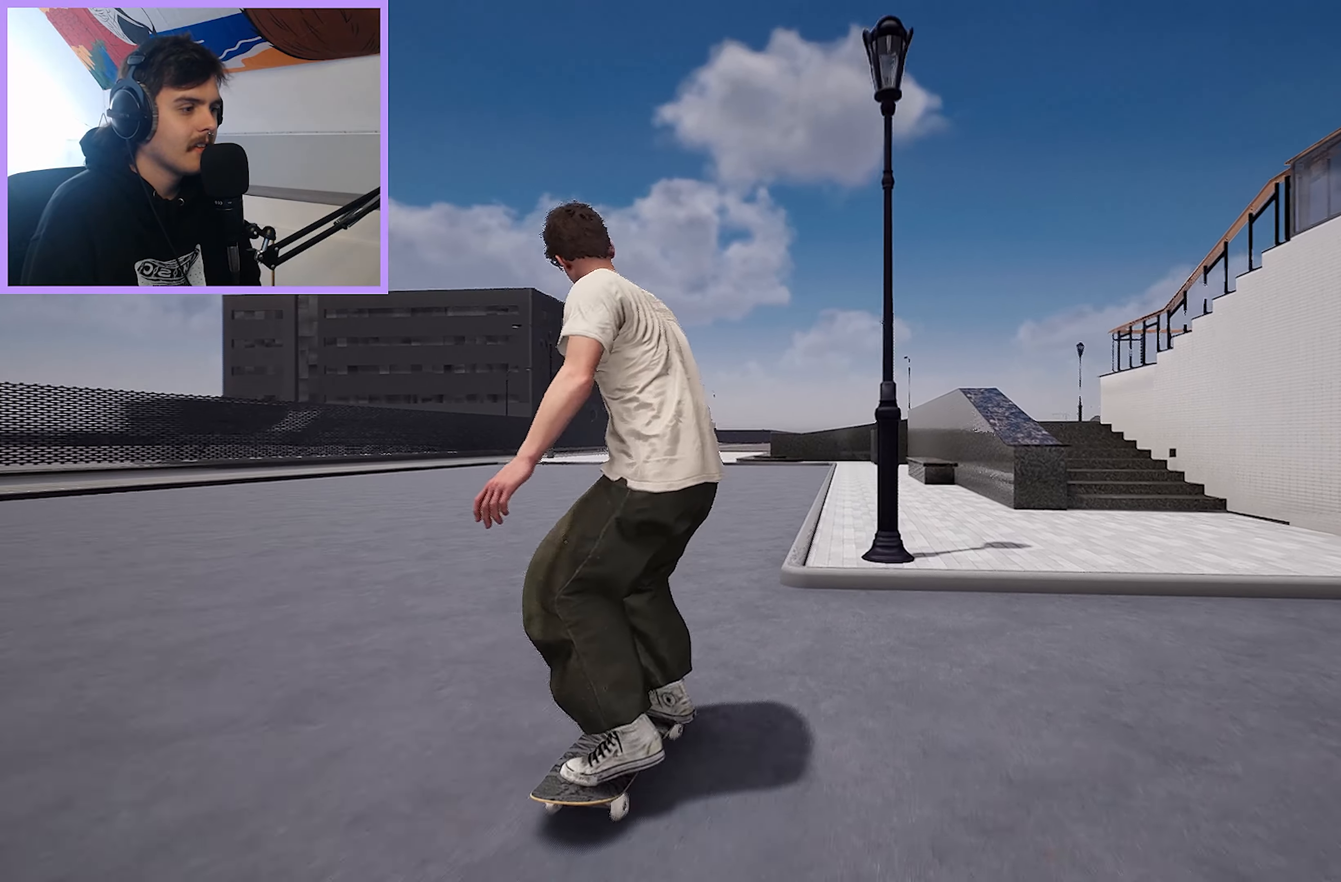
{"buttons": [], "left_stick": "up", "right_stick": "center", "events": [[67, "right_stick", "down"], [133, "left_stick", "up-right"], [133, "right_stick", "center"], [200, "A", "down"], [300, "A", "up"], [317, "Y", "down"], [317, "left_stick", "up"], [417, "Y", "up"]]}
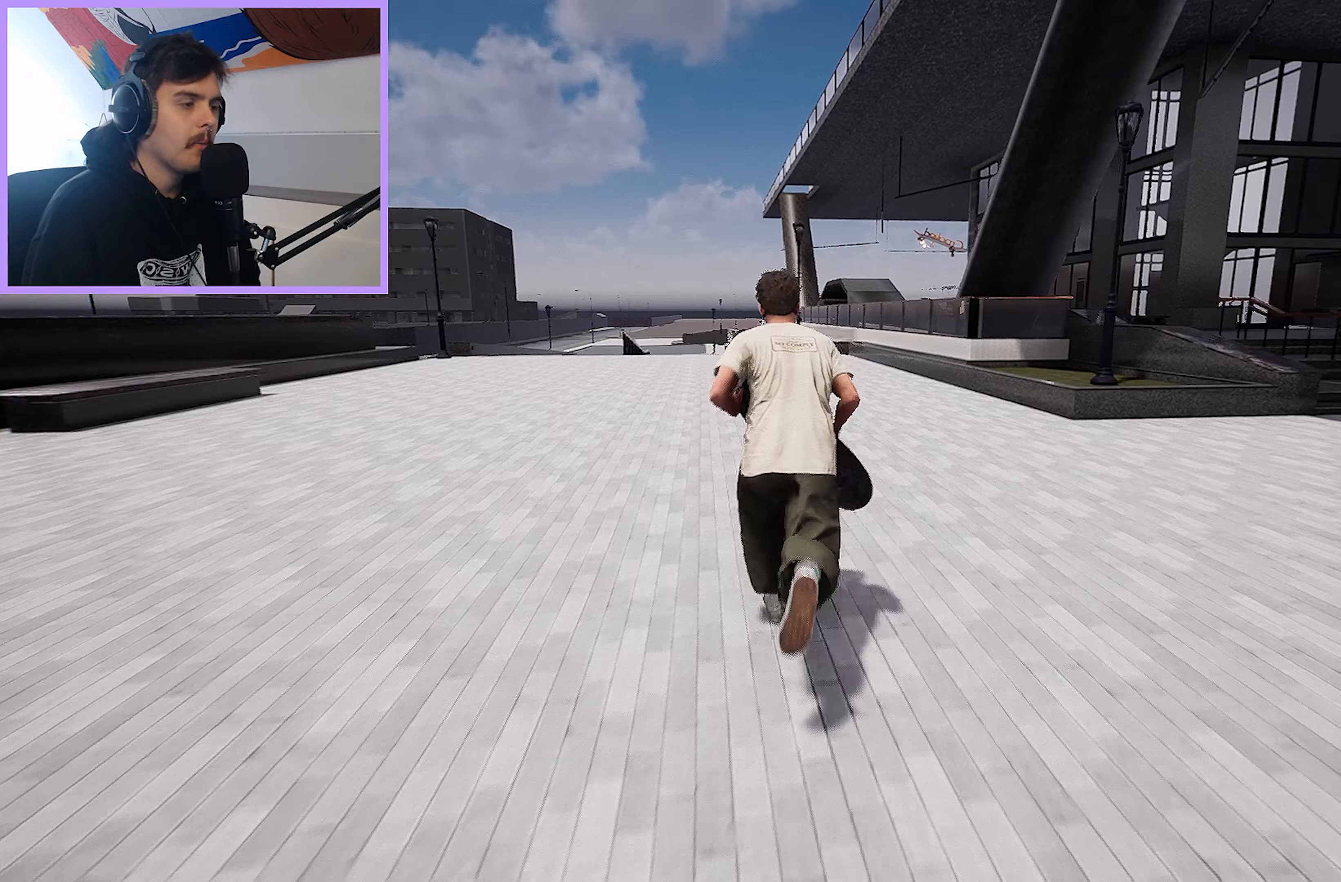
{"buttons": ["R2"], "left_stick": "center", "right_stick": "center", "events": [[17, "left_stick", "center"], [33, "L2", "down"], [250, "L2", "up"], [483, "R2", "down"]]}
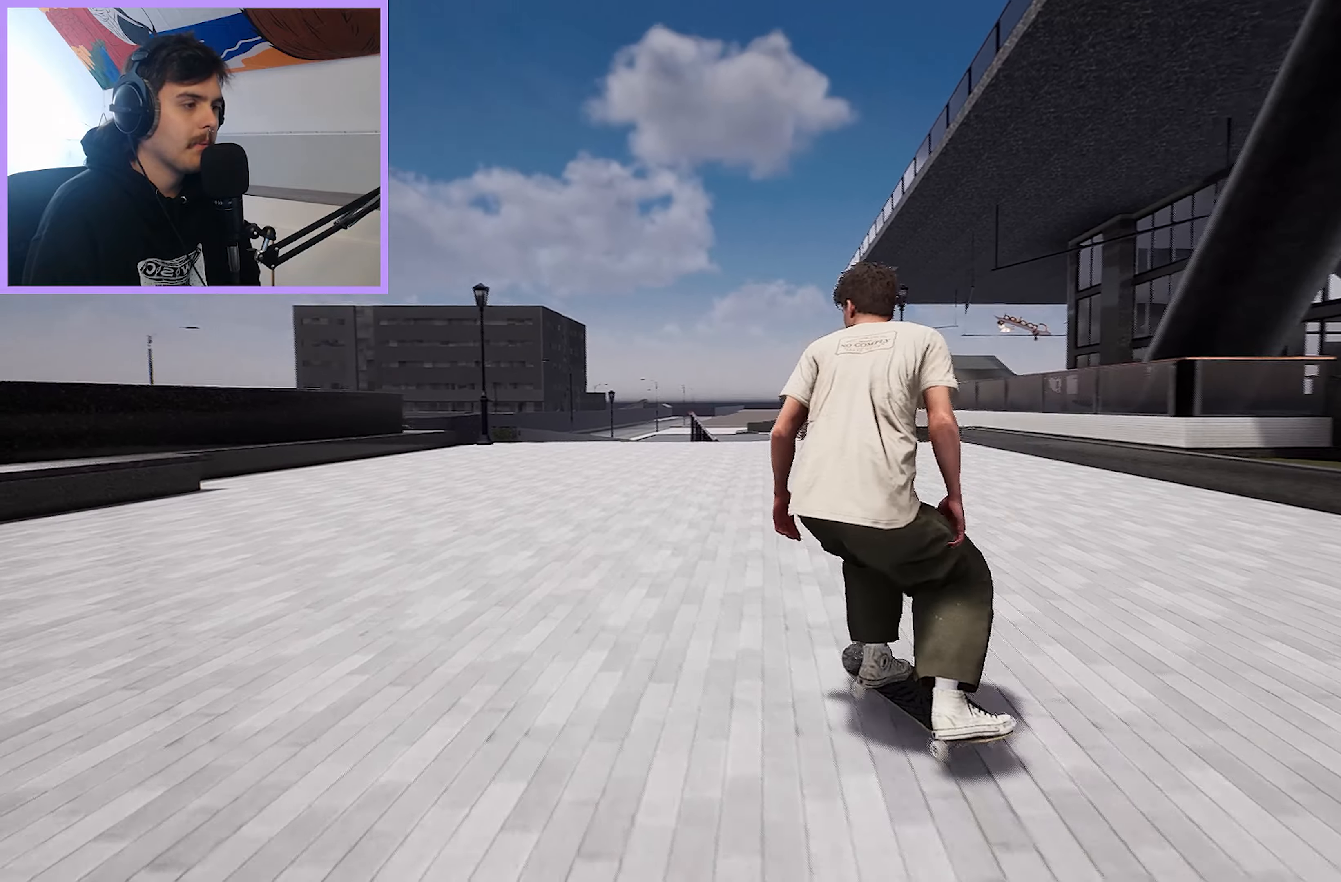
{"buttons": ["L2"], "left_stick": "center", "right_stick": "center", "events": [[133, "R2", "up"], [483, "L2", "down"]]}
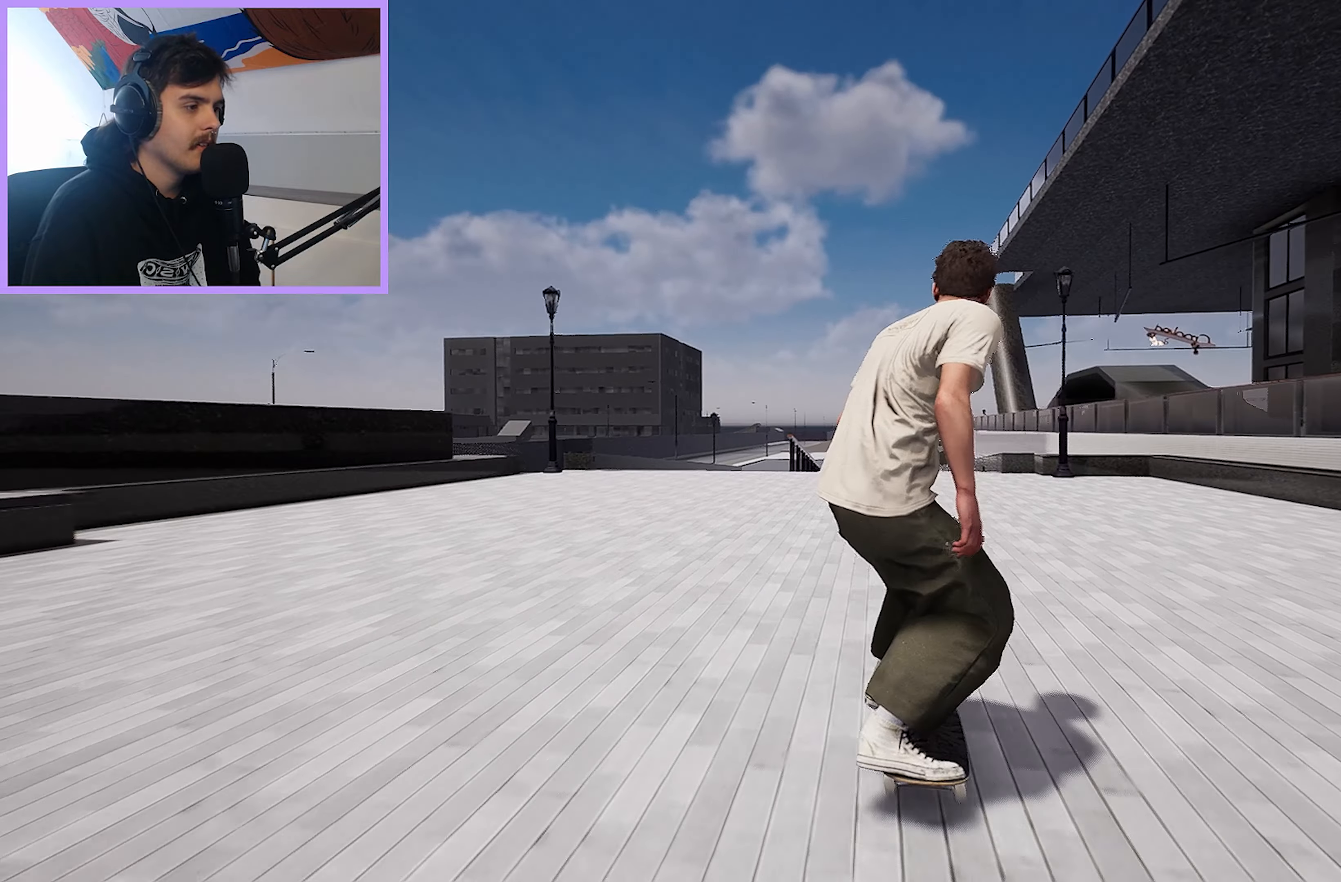
{"buttons": [], "left_stick": "center", "right_stick": "center", "events": [[50, "L2", "up"]]}
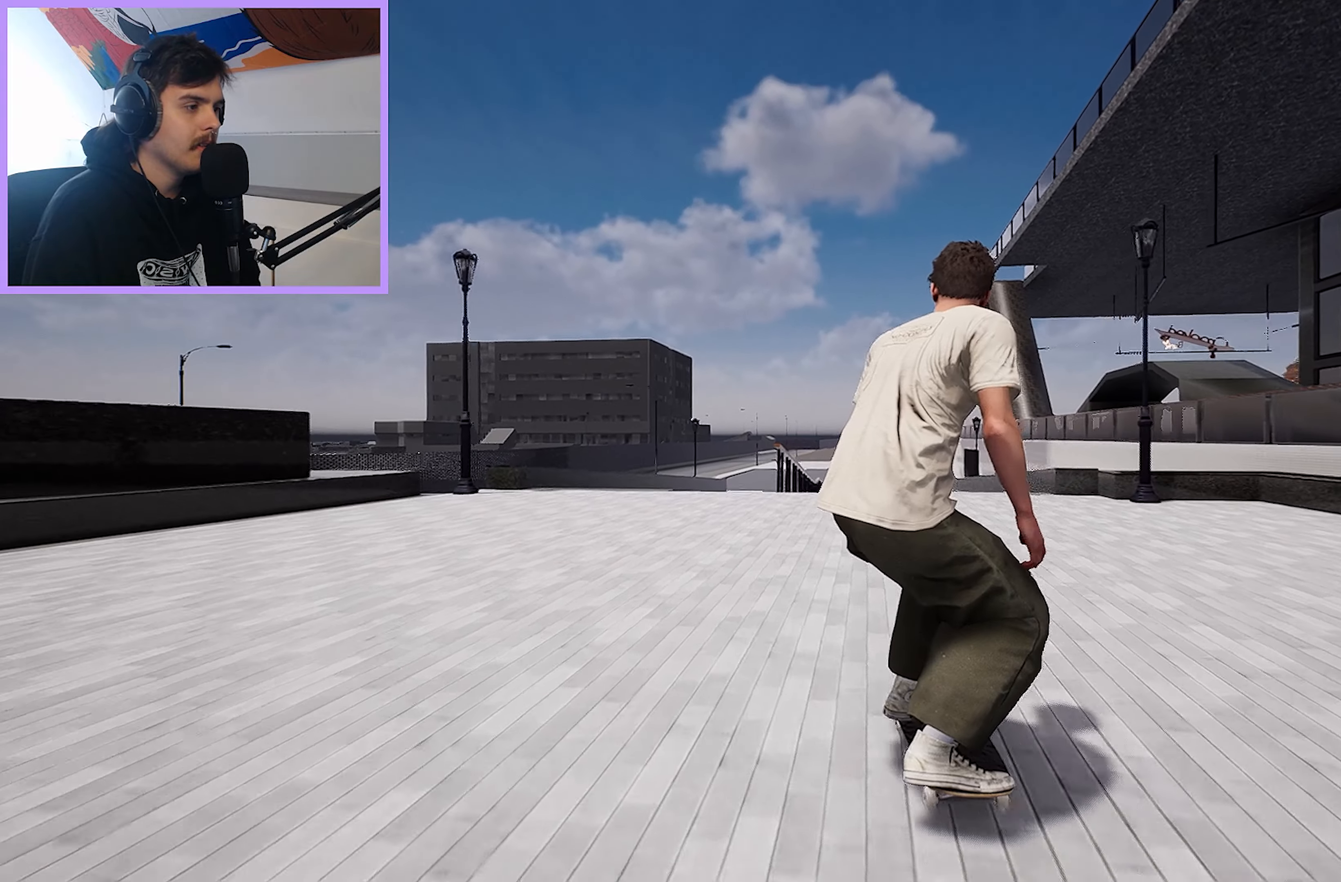
{"buttons": [], "left_stick": "center", "right_stick": "down", "events": [[500, "right_stick", "down"]]}
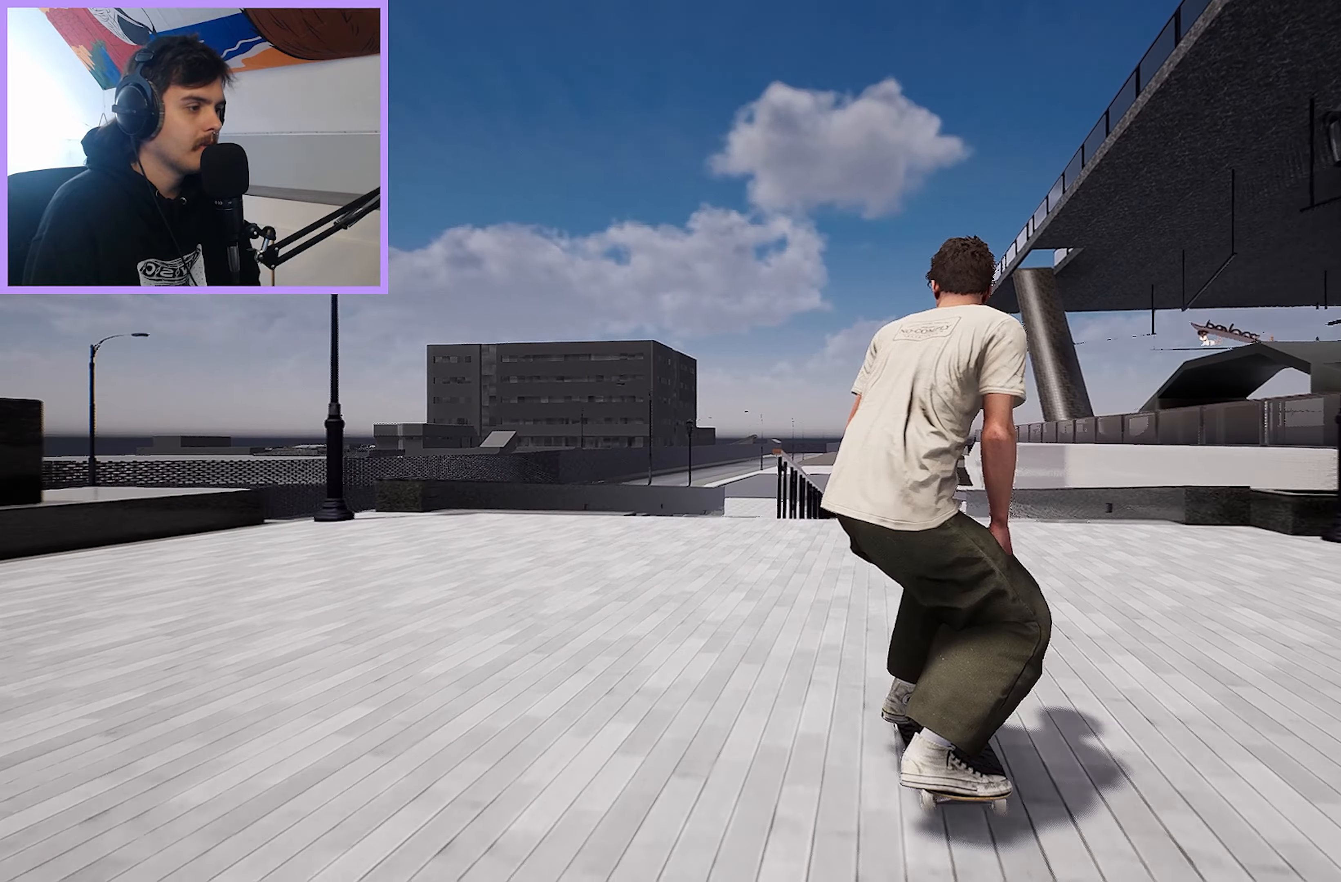
{"buttons": ["L2"], "left_stick": "center", "right_stick": "down", "events": [[467, "L2", "down"]]}